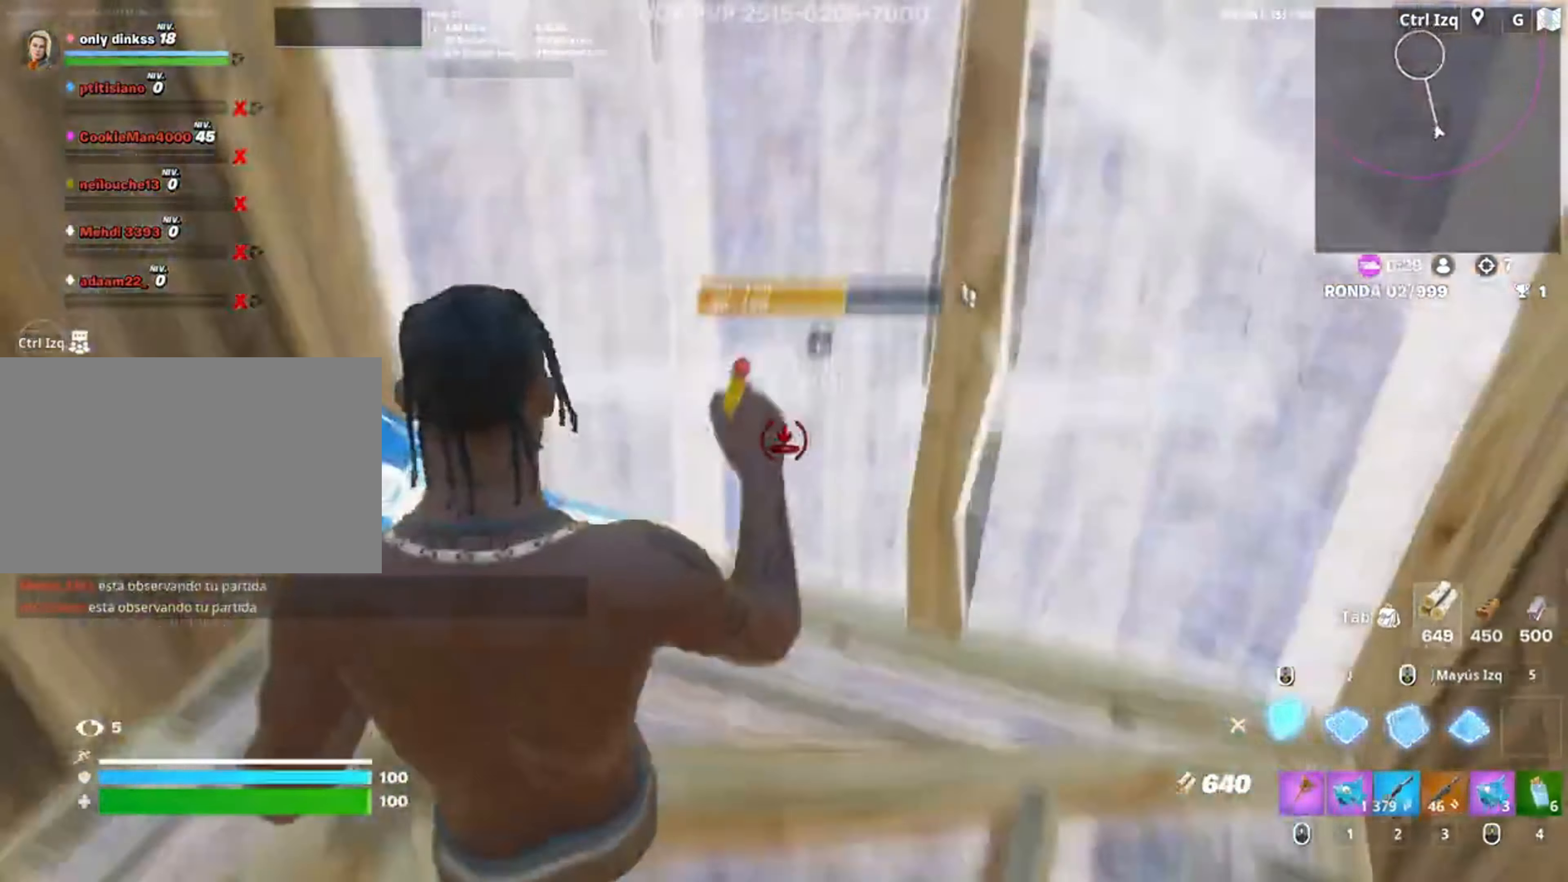
Gameplay with keyboard and mouse; each line is a JSON object with the keys and mouse buttons held at the frame after it. "events" lists presses ("down") and releases ("up") of "1", "2", "3", "4", "5", "a", "alt", "c", "caps_lock", "ctrl", "d", "e", "f", "g", "q", "r", "s", "shift", "space", "t", "tab", "v", "w", "x", "z", "mouse_left", "mouse_wheel" and "mouse_right" between this image and that frame as [ms after this image, input, new state], when the widget could be followed in between. "mouse_left", "mouse_wheel", "mouse_right" = the "left", "wheel", "right" buttons of the "mouse" list. No other keys are recorded. "wheel" means that the mouse wheel is clicked or scrolled. Not read: mouse_move.
{"keys": ["a", "f", "w"], "mouse": [], "events": [[17, "mouse_wheel", "up"], [50, "3", "down"], [117, "3", "up"], [217, "f", "down"], [250, "f", "up"], [250, "mouse_left", "down"], [450, "f", "down"], [450, "mouse_left", "up"]]}
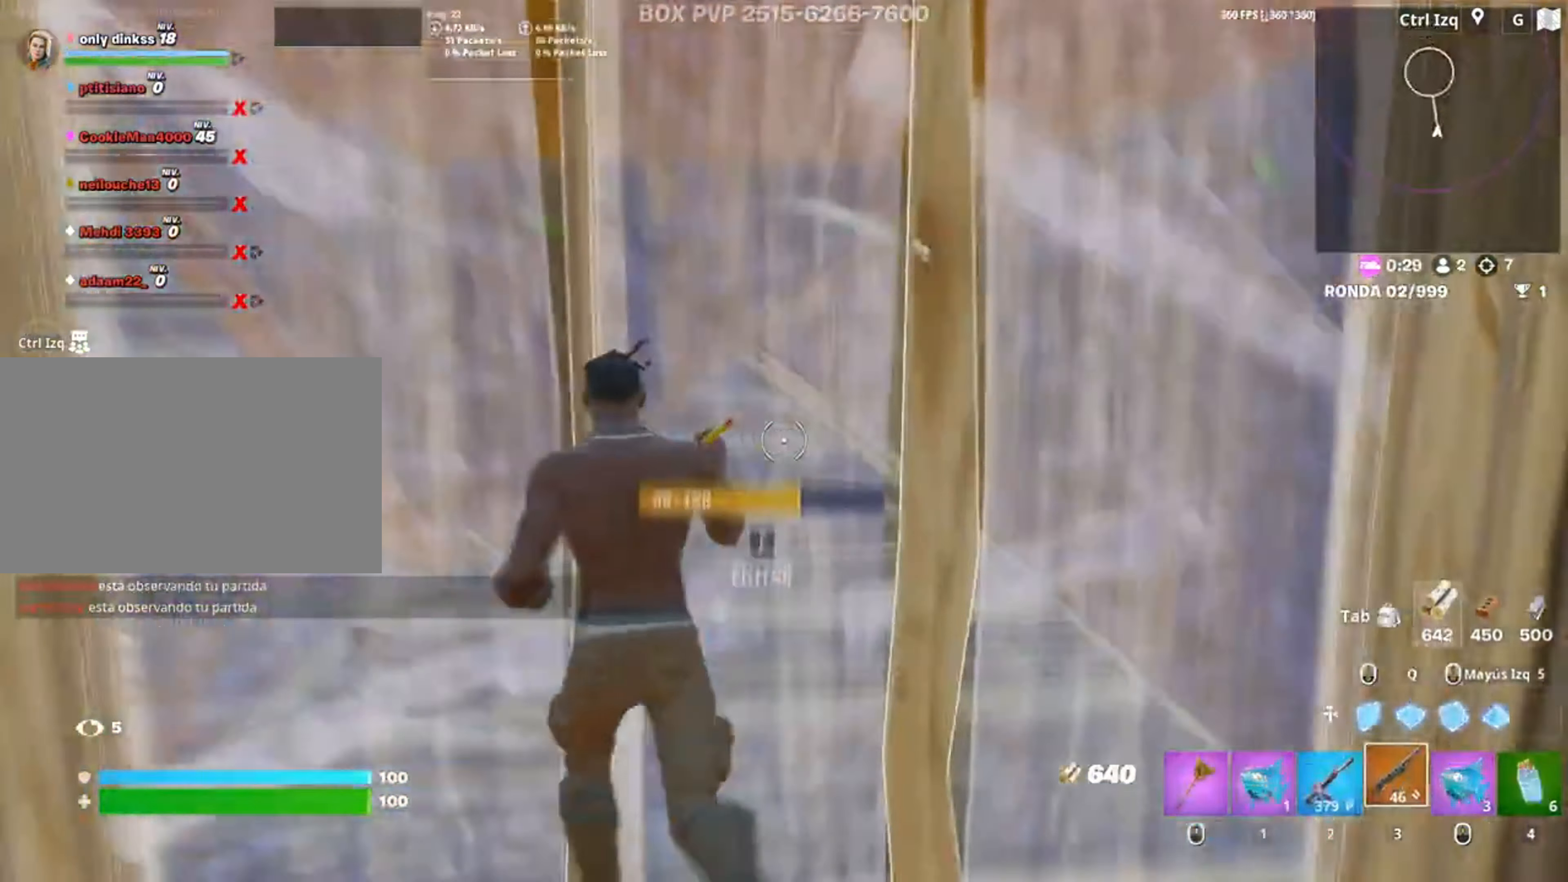
{"keys": ["d"], "mouse": [], "events": [[33, "f", "up"], [83, "w", "up"], [250, "a", "up"], [250, "d", "down"]]}
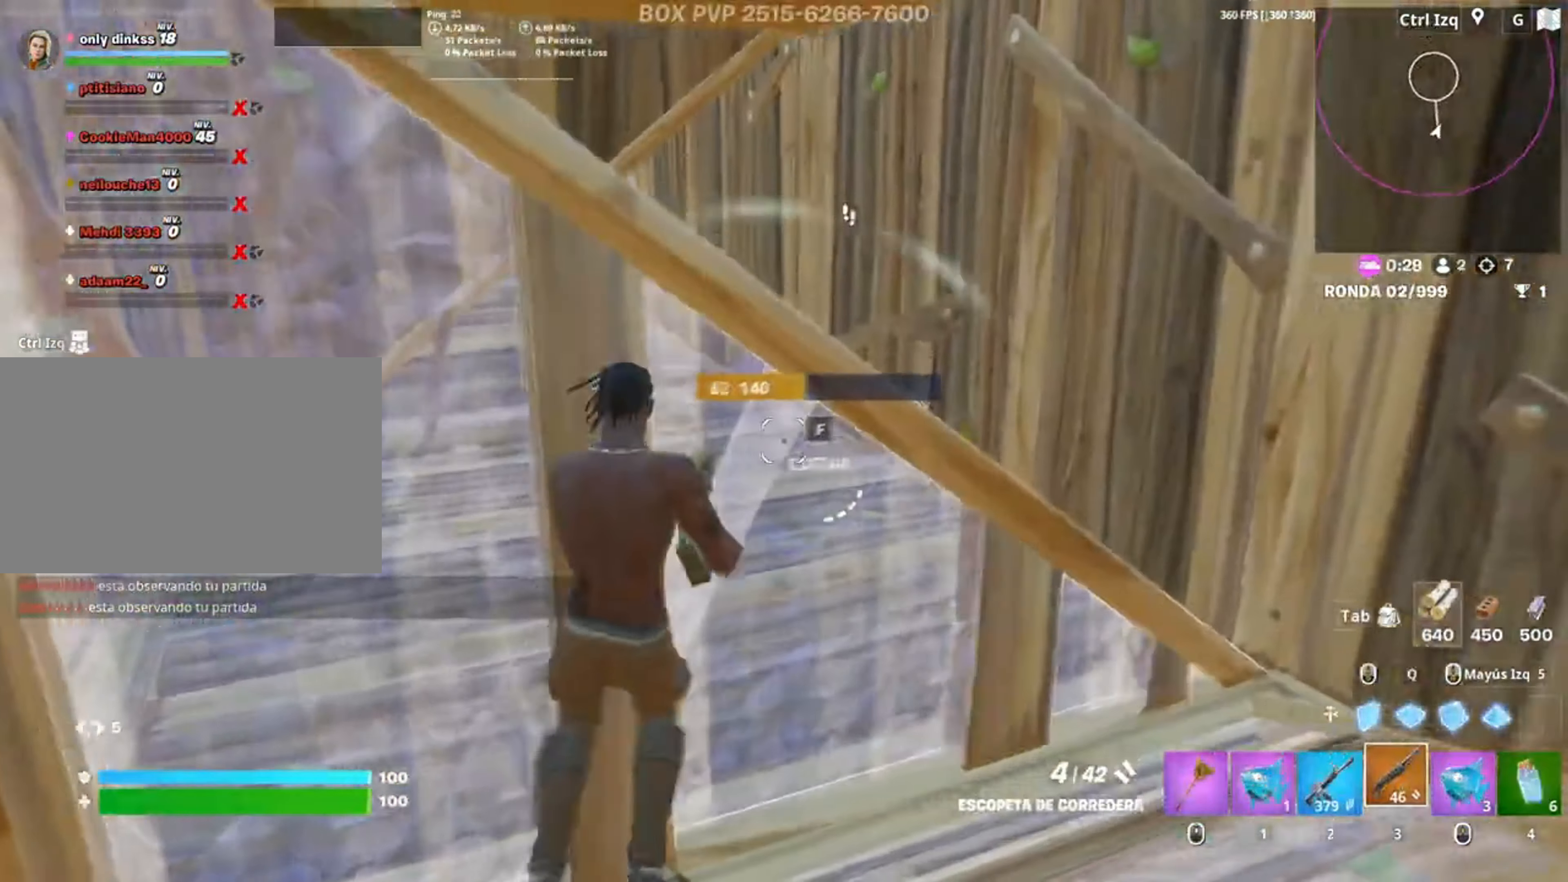
{"keys": ["a"], "mouse": ["left"], "events": [[50, "space", "down"], [50, "w", "down"], [83, "d", "up"], [83, "shift", "down"], [150, "mouse_left", "down"], [150, "space", "up"], [217, "3", "down"], [250, "shift", "up"], [283, "3", "up"], [300, "mouse_left", "up"], [317, "a", "down"], [383, "w", "up"], [417, "f", "down"], [417, "mouse_left", "down"], [483, "f", "up"]]}
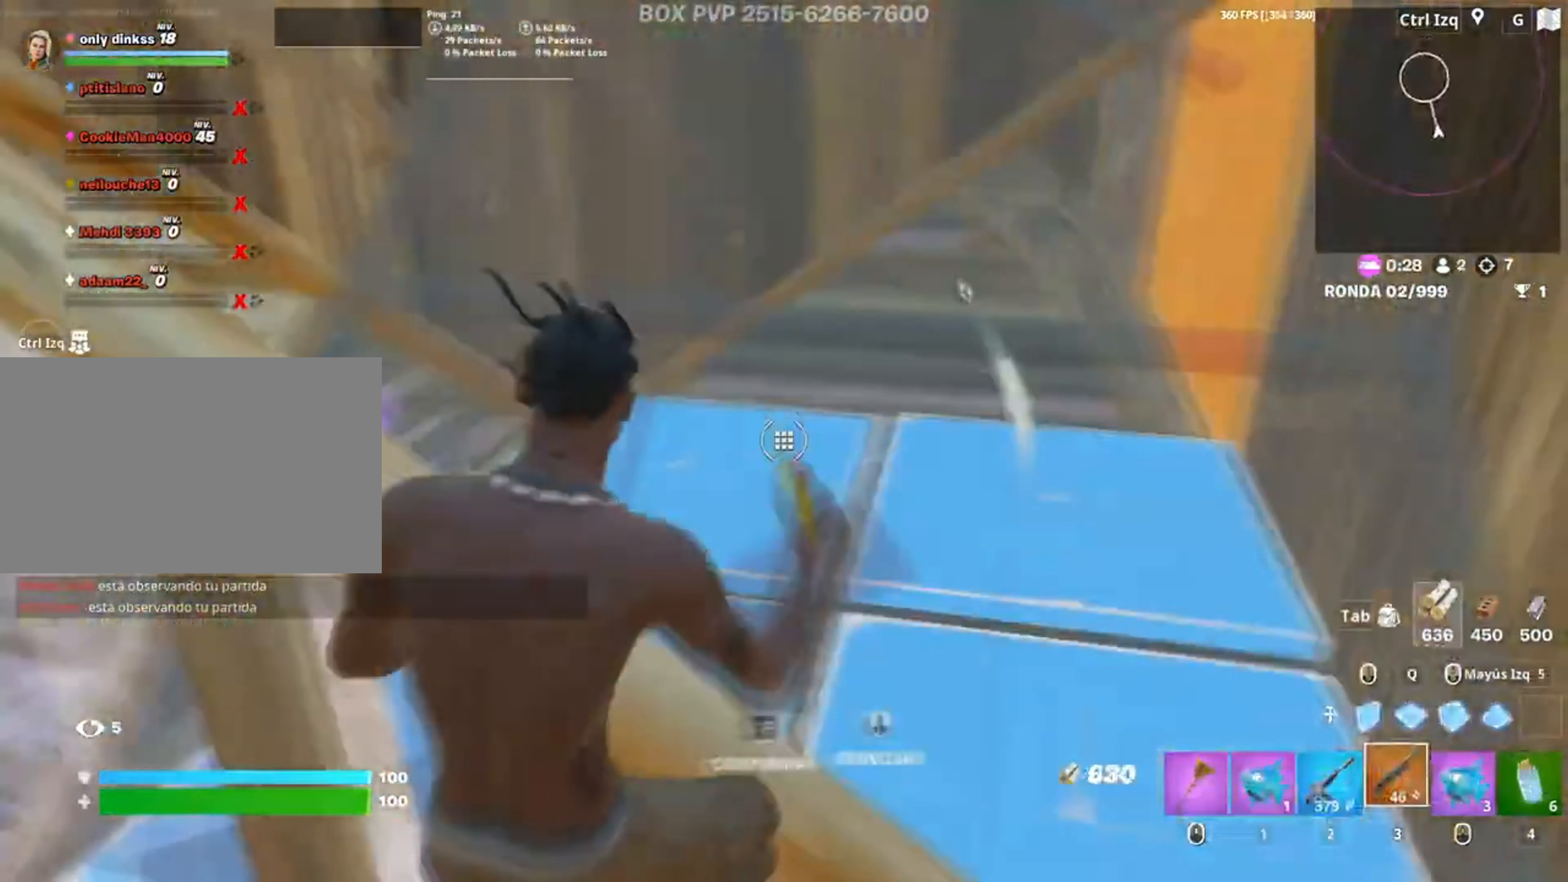
{"keys": [], "mouse": []}
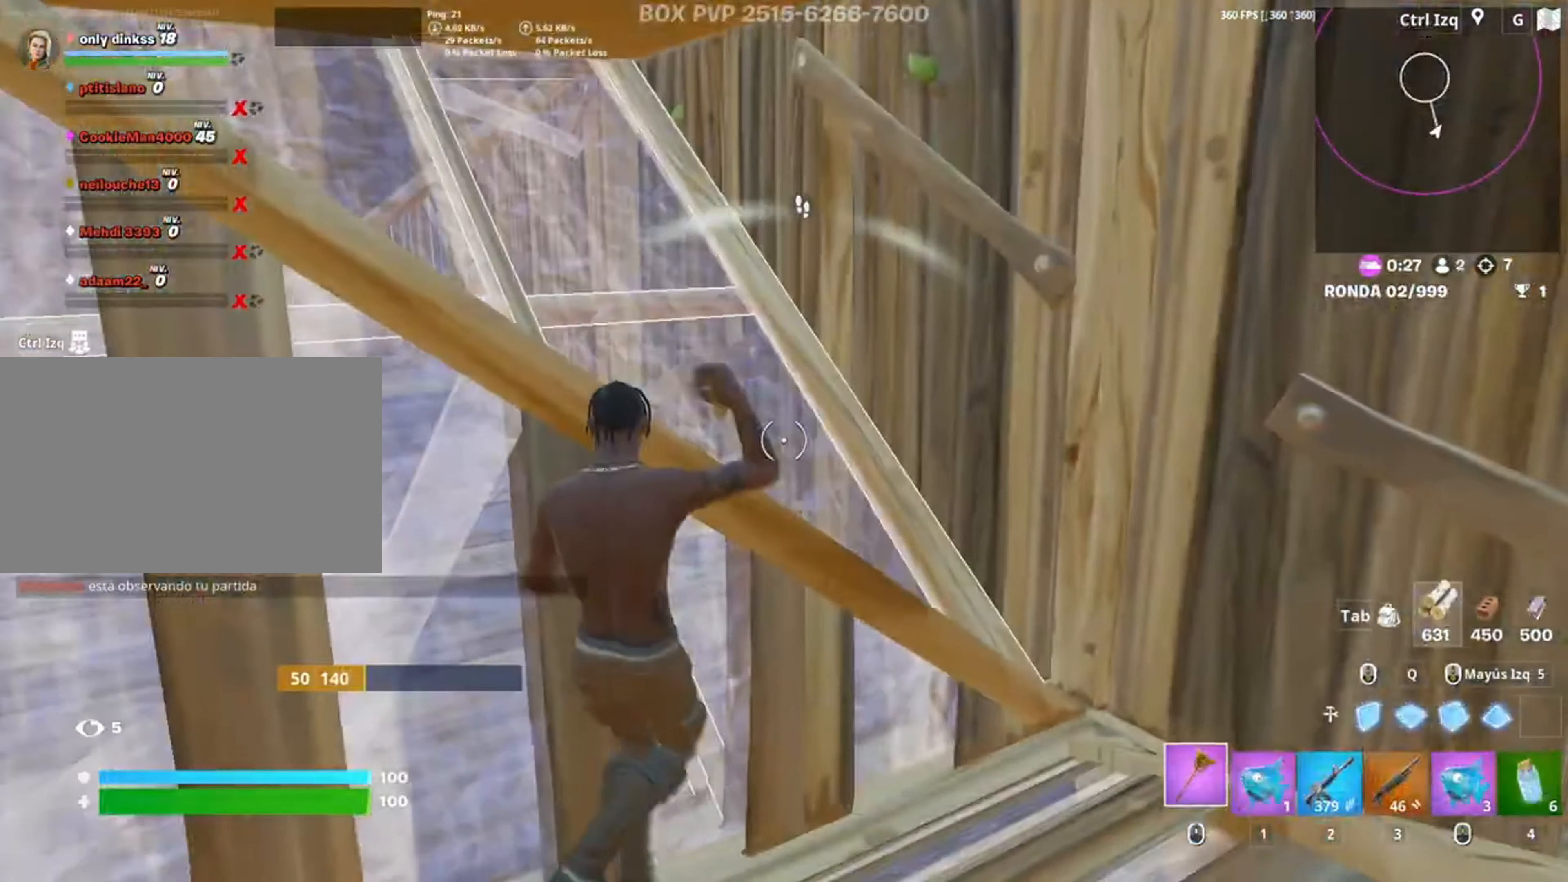
{"keys": [], "mouse": ["left"], "events": [[183, "mouse_left", "down"], [317, "w", "down"], [500, "w", "up"]]}
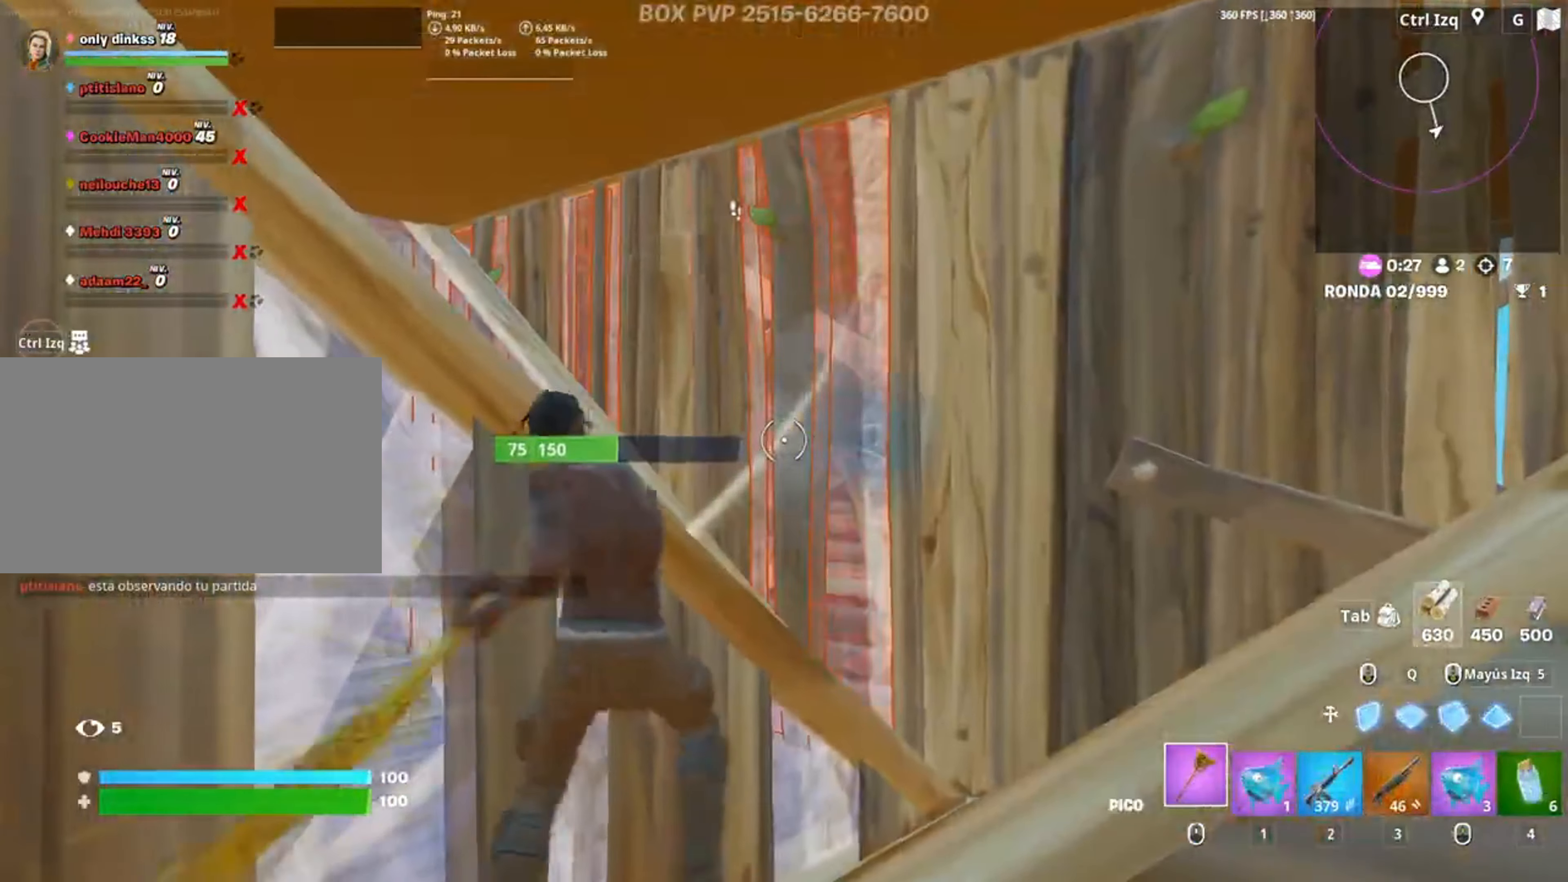
{"keys": ["a", "space", "w"], "mouse": ["left"], "events": [[50, "d", "down"], [183, "a", "down"], [233, "d", "up"], [417, "w", "down"], [450, "space", "down"]]}
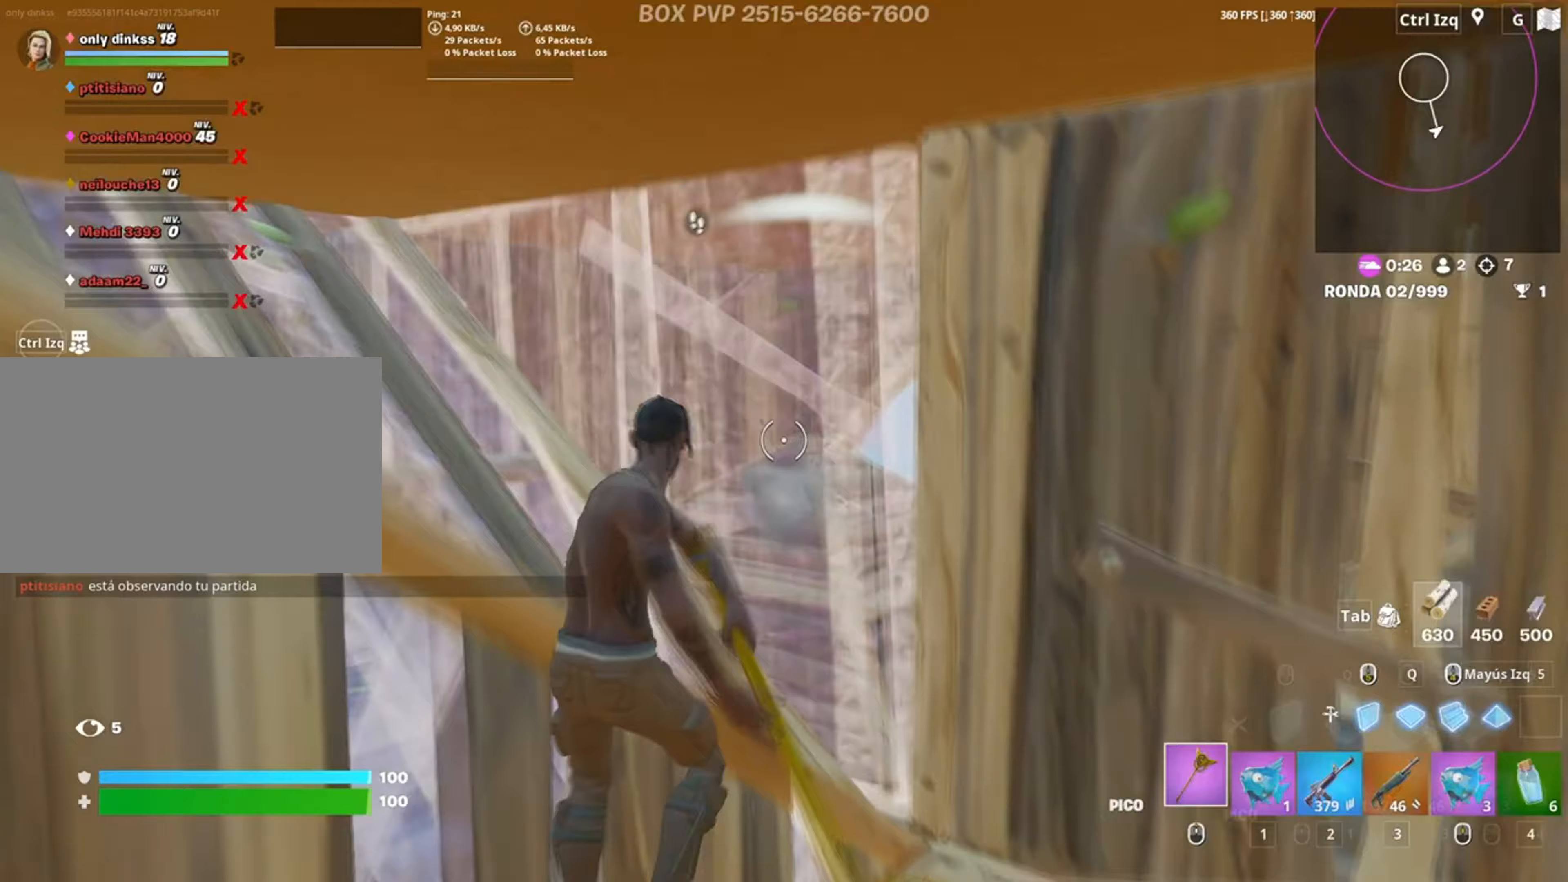
{"keys": ["a"], "mouse": [], "events": [[67, "space", "up"], [117, "3", "down"], [150, "3", "up"], [217, "mouse_left", "up"], [283, "f", "down"], [283, "mouse_left", "down"], [350, "f", "up"], [350, "w", "up"], [483, "mouse_left", "up"]]}
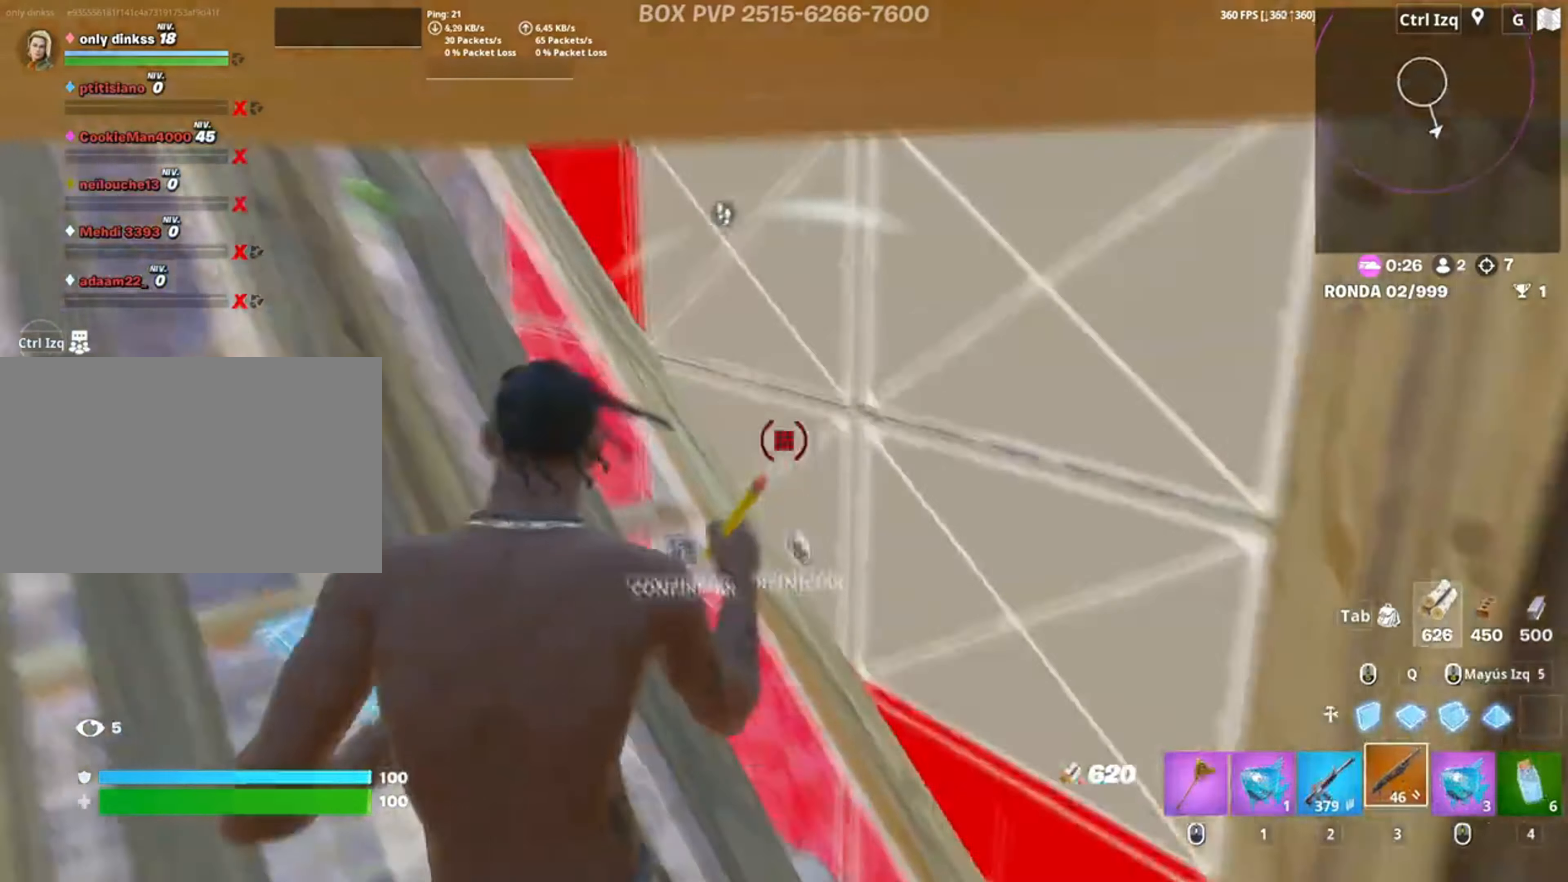
{"keys": ["w"], "mouse": ["left"], "events": [[217, "w", "down"], [317, "a", "up"], [483, "mouse_left", "down"]]}
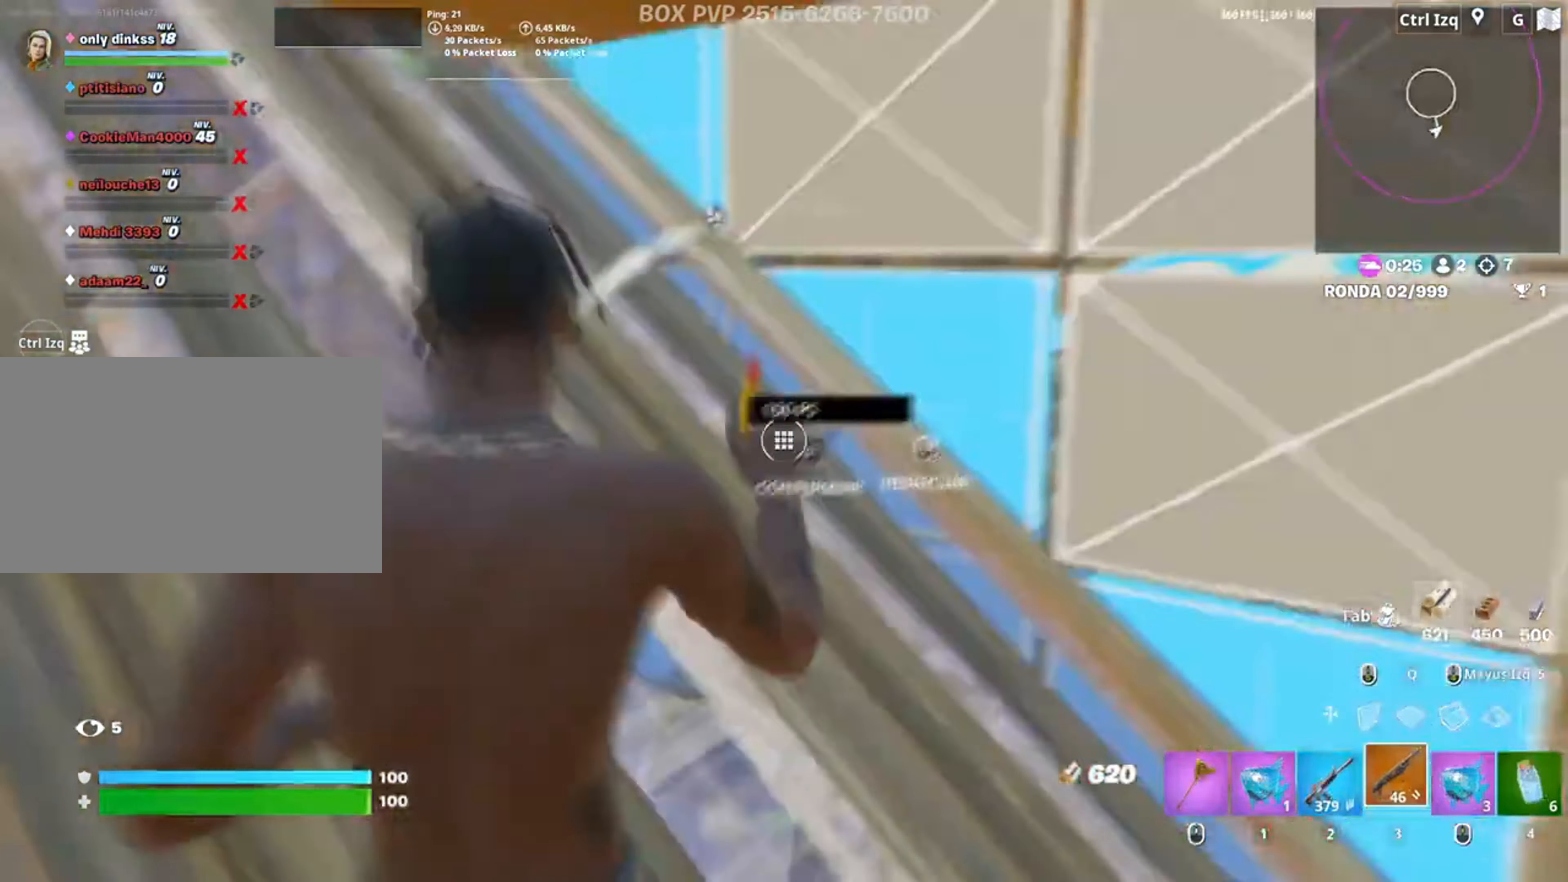
{"keys": ["d"], "mouse": [], "events": [[100, "mouse_left", "up"], [283, "f", "down"], [333, "f", "up"], [417, "d", "down"], [483, "w", "up"]]}
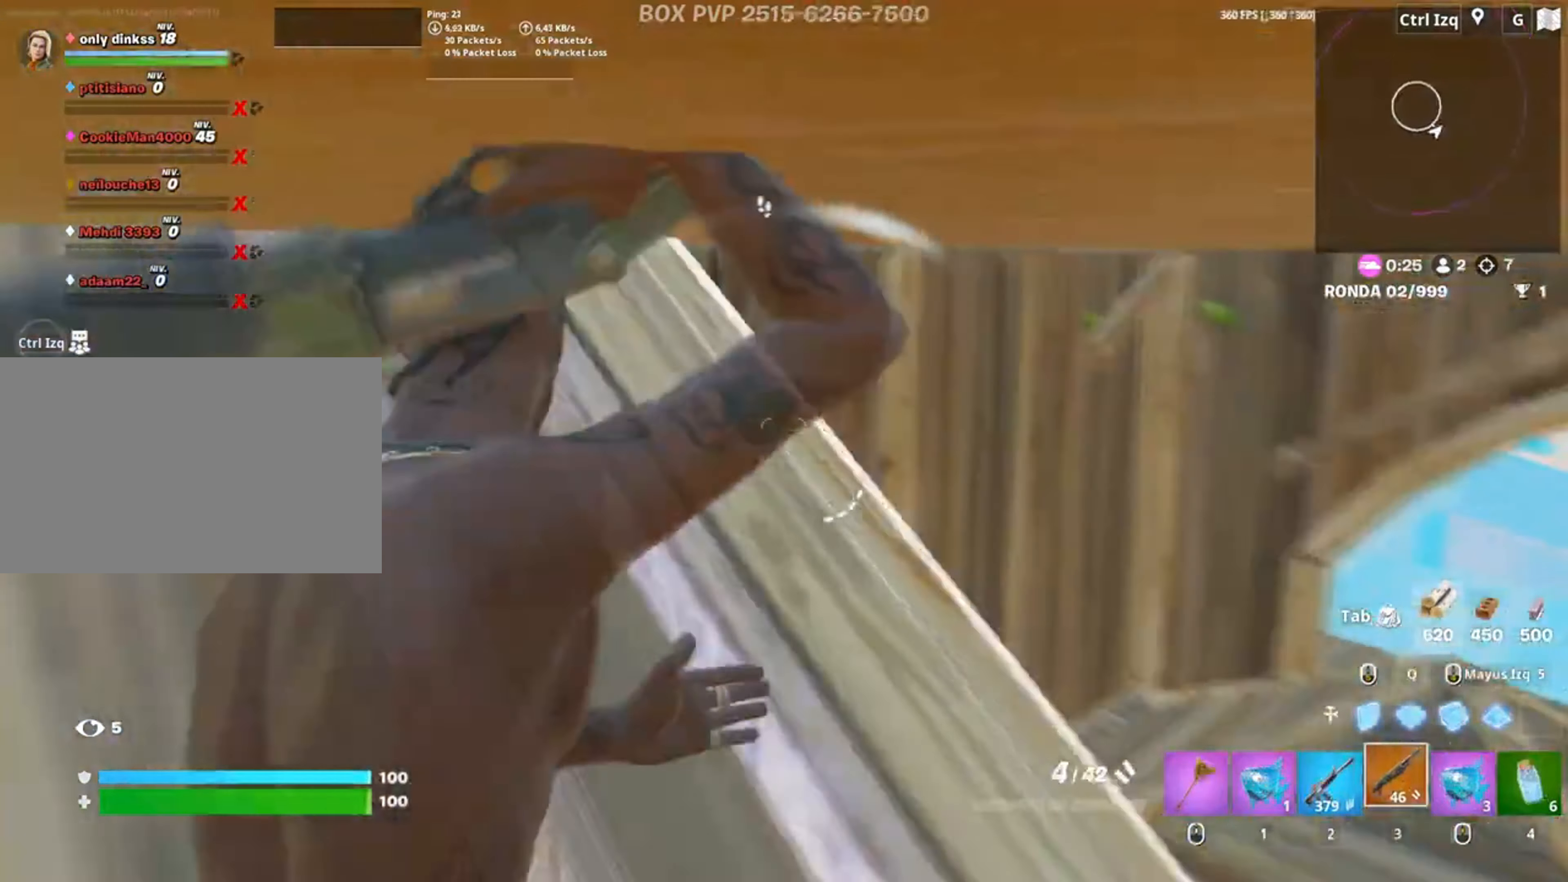
{"keys": ["a"], "mouse": ["left"], "events": [[17, "mouse_wheel", "down"], [150, "mouse_wheel", "up"], [150, "w", "down"], [300, "d", "up"], [383, "c", "down"], [383, "mouse_left", "down"], [450, "c", "up"], [450, "w", "up"], [483, "a", "down"]]}
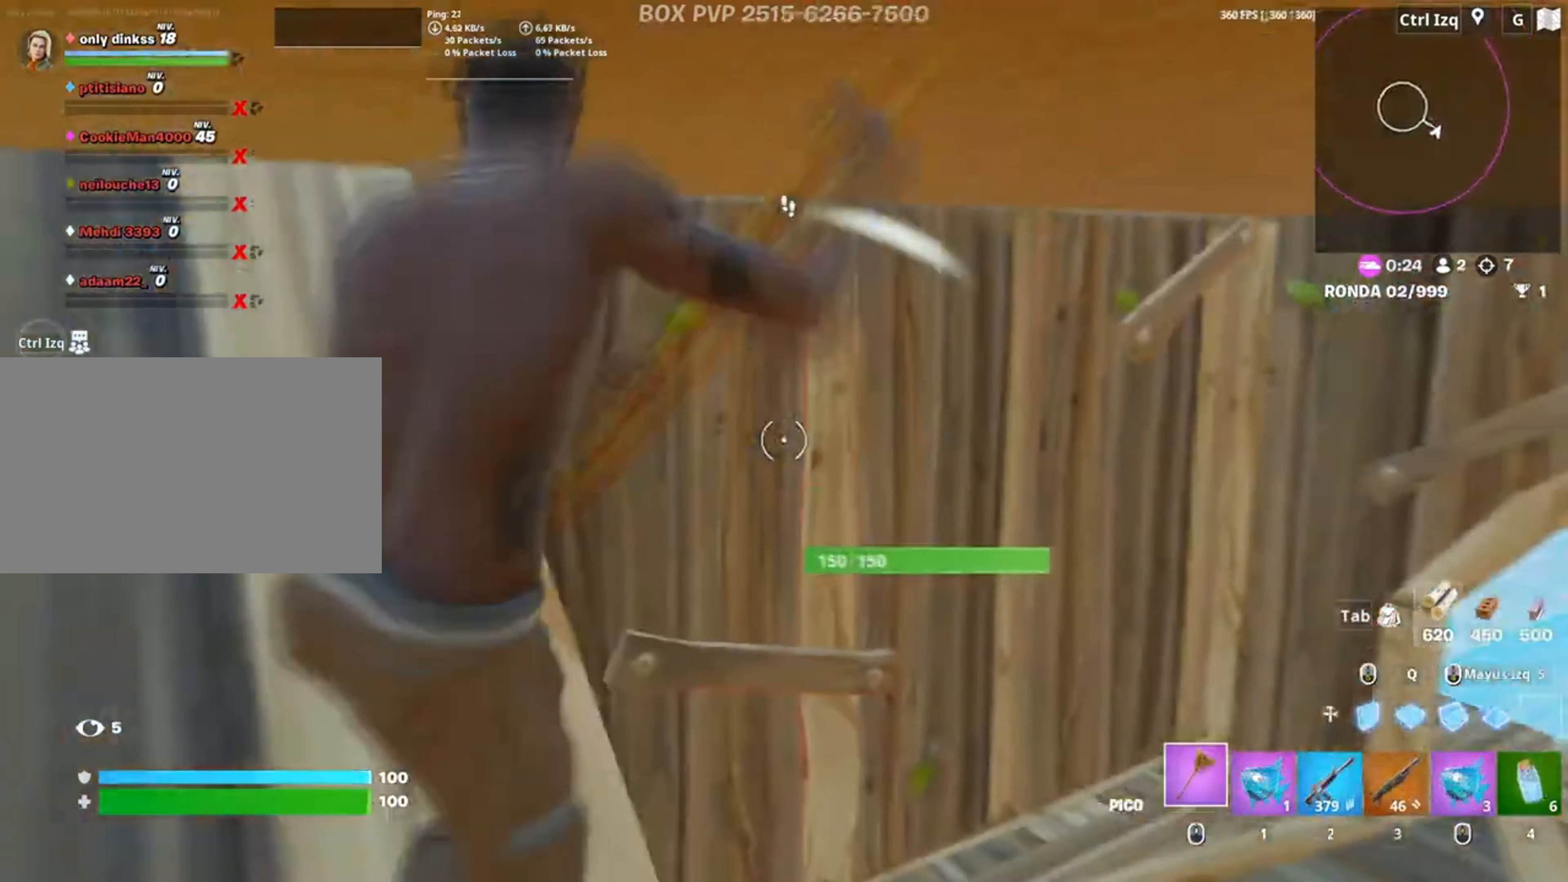
{"keys": ["w"], "mouse": ["left"], "events": [[117, "s", "down"], [250, "a", "up"], [250, "d", "down"], [317, "s", "up"], [383, "w", "down"], [417, "d", "up"]]}
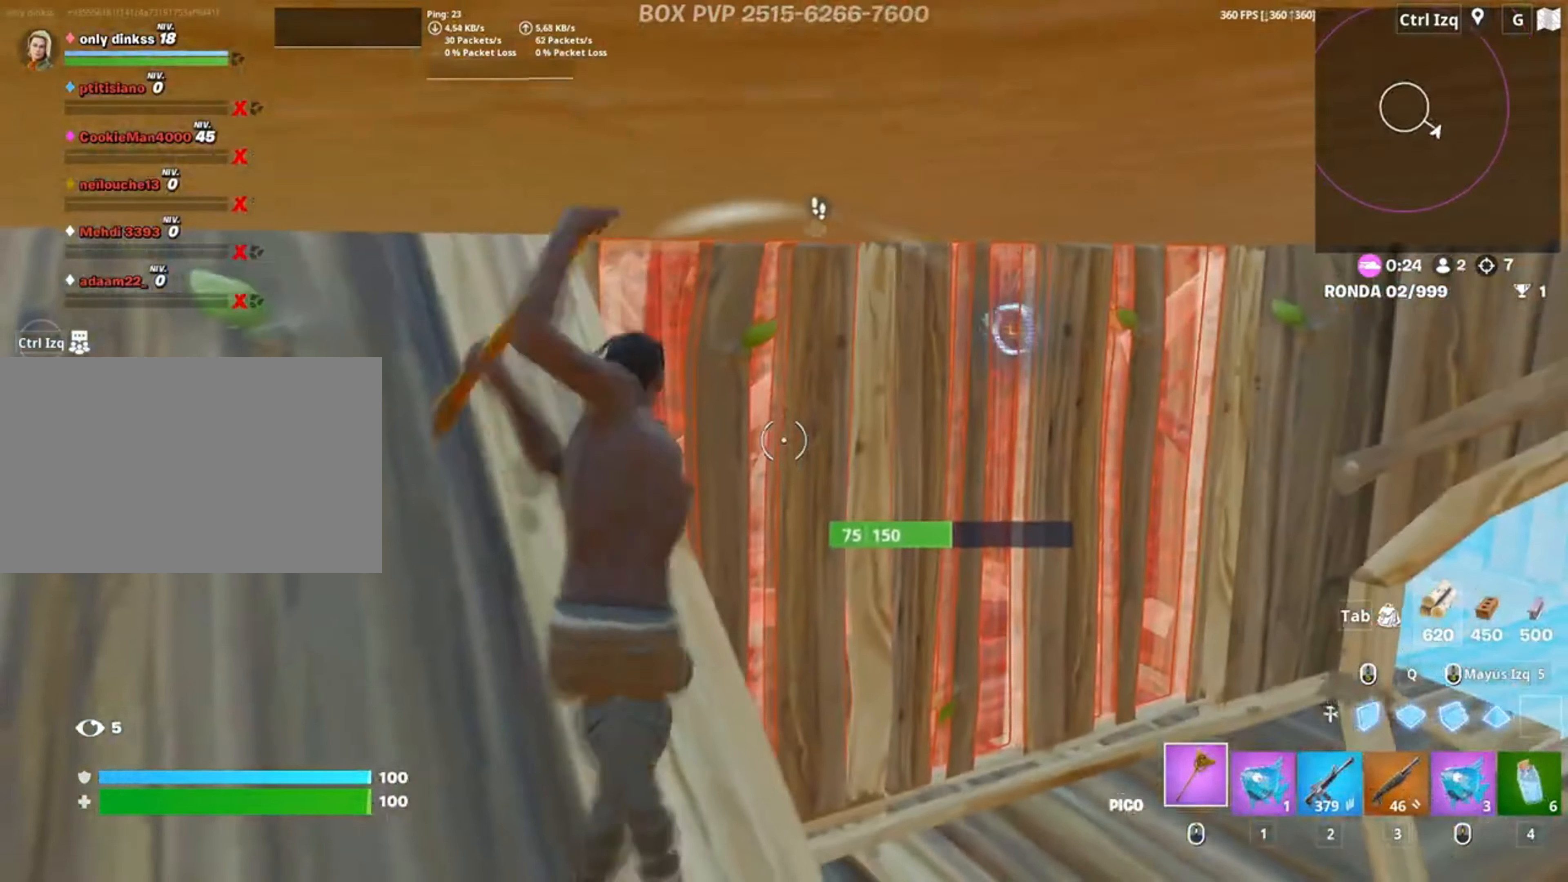
{"keys": ["a"], "mouse": ["left"], "events": [[50, "d", "down"], [50, "w", "up"], [117, "a", "down"], [117, "s", "down"], [150, "d", "up"], [283, "3", "down"], [317, "3", "up"], [317, "s", "up"], [383, "mouse_left", "up"], [417, "f", "down"], [450, "mouse_left", "down"], [483, "f", "up"]]}
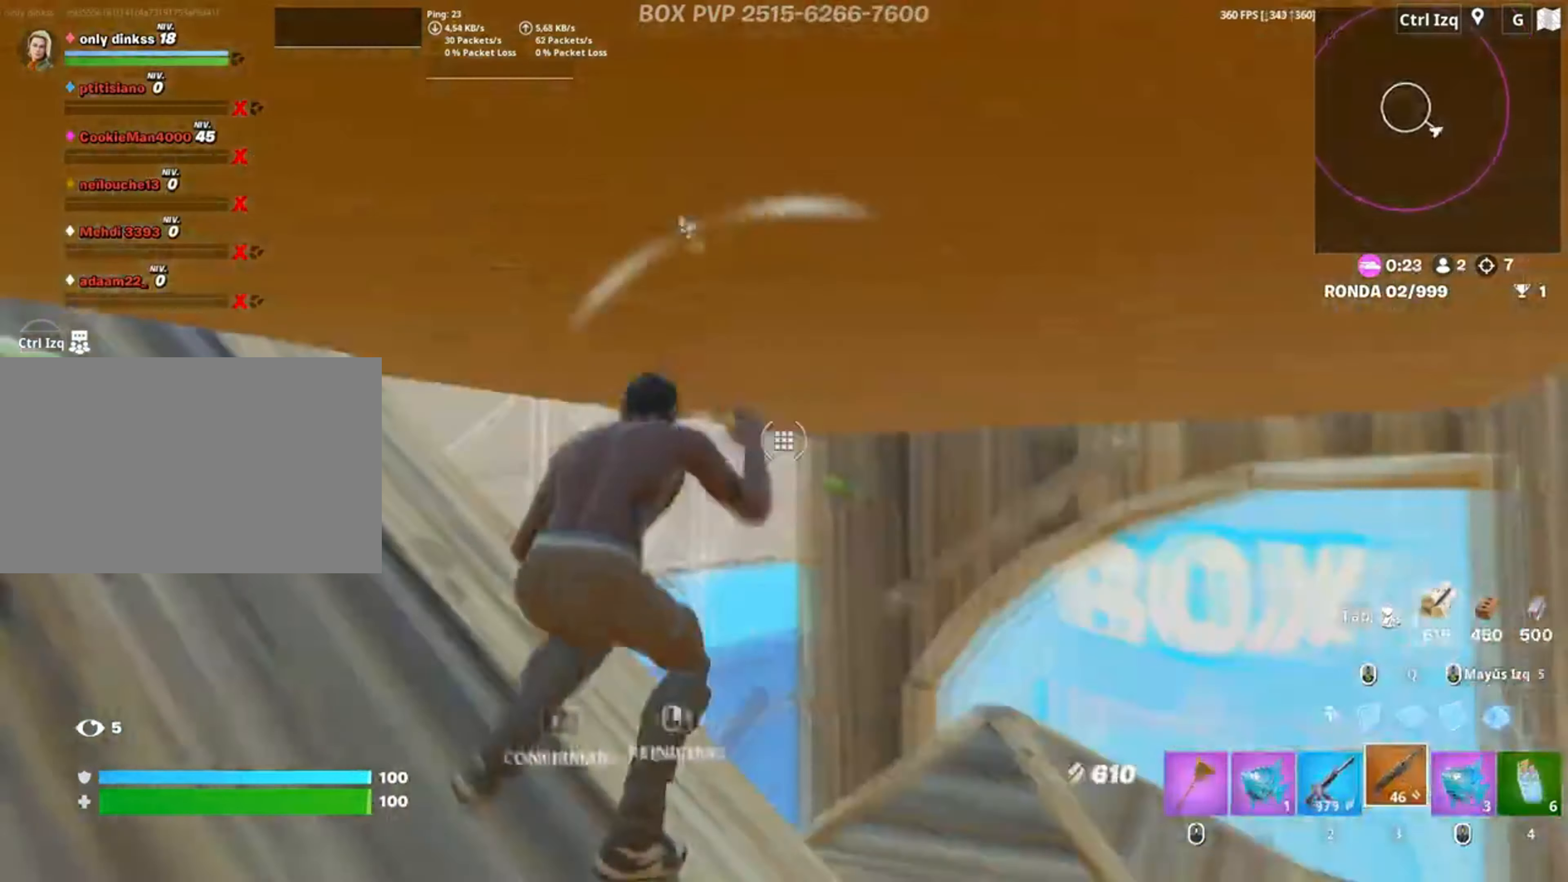
{"keys": ["d"], "mouse": [], "events": [[50, "f", "down"], [117, "f", "up"], [117, "mouse_left", "up"], [200, "d", "down"], [250, "a", "up"]]}
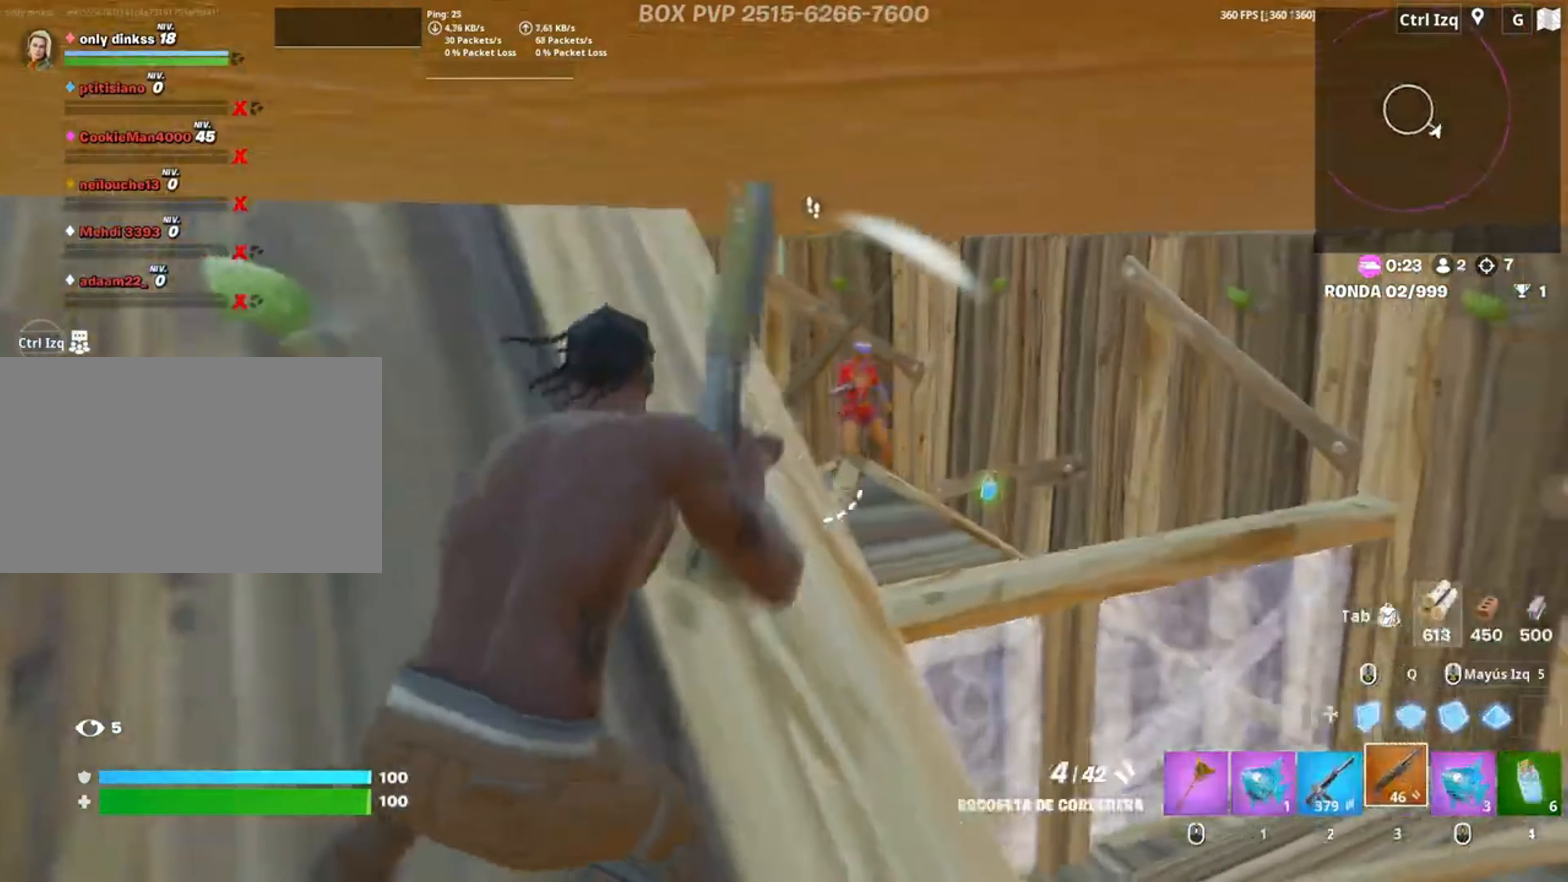
{"keys": [], "mouse": ["left"], "events": [[17, "space", "down"], [117, "mouse_left", "down"], [133, "space", "up"], [217, "mouse_left", "up"], [250, "s", "down"], [317, "mouse_wheel", "down"], [367, "s", "up"], [417, "d", "up"], [433, "mouse_wheel", "up"], [483, "mouse_left", "down"]]}
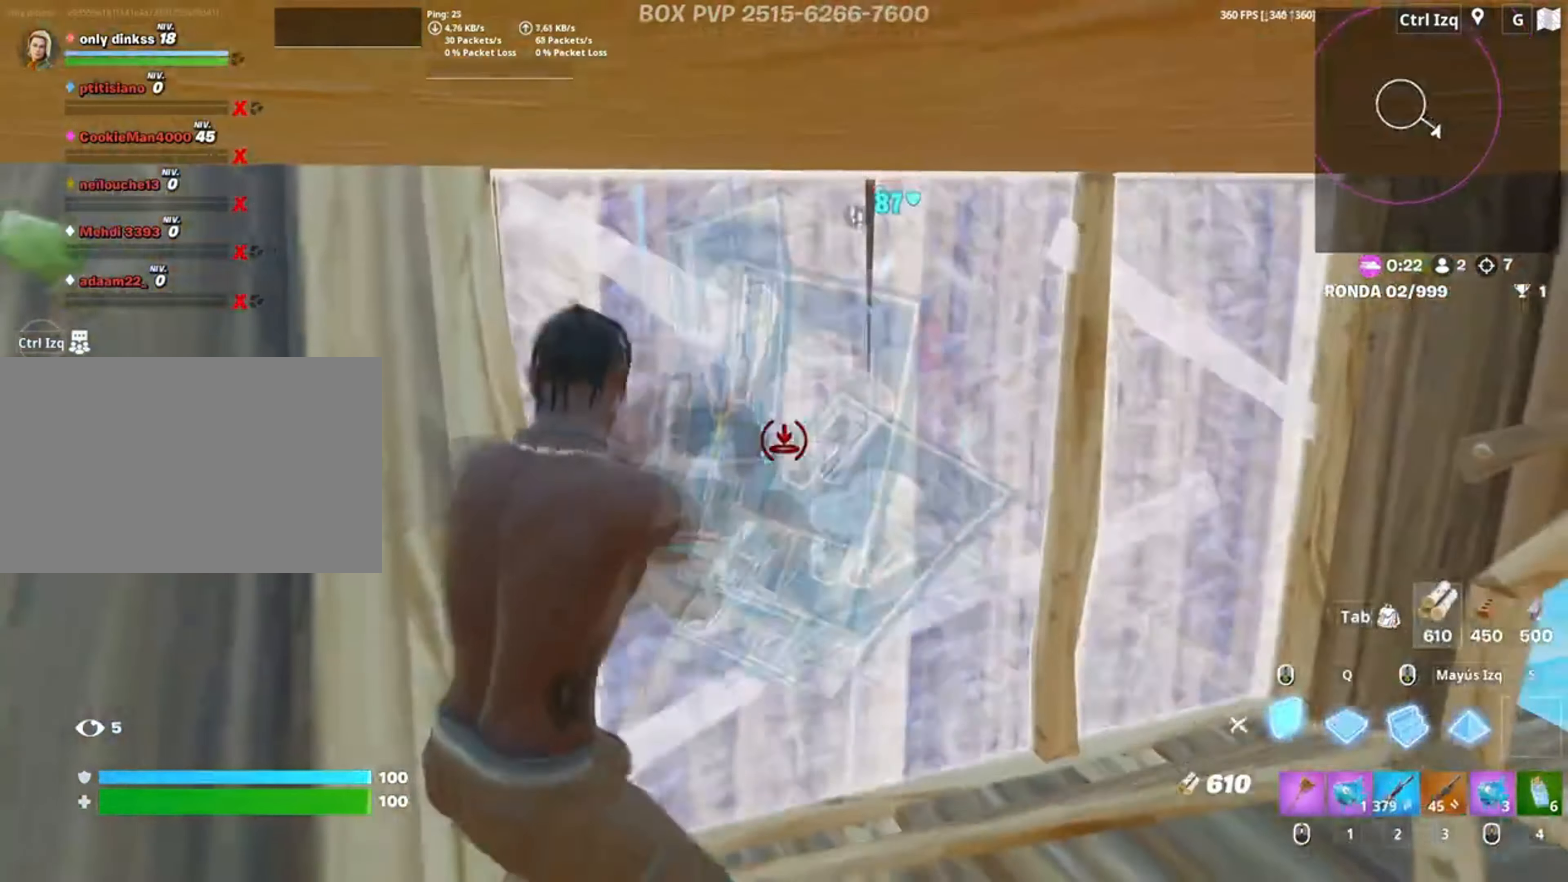
{"keys": [], "mouse": ["left"], "events": []}
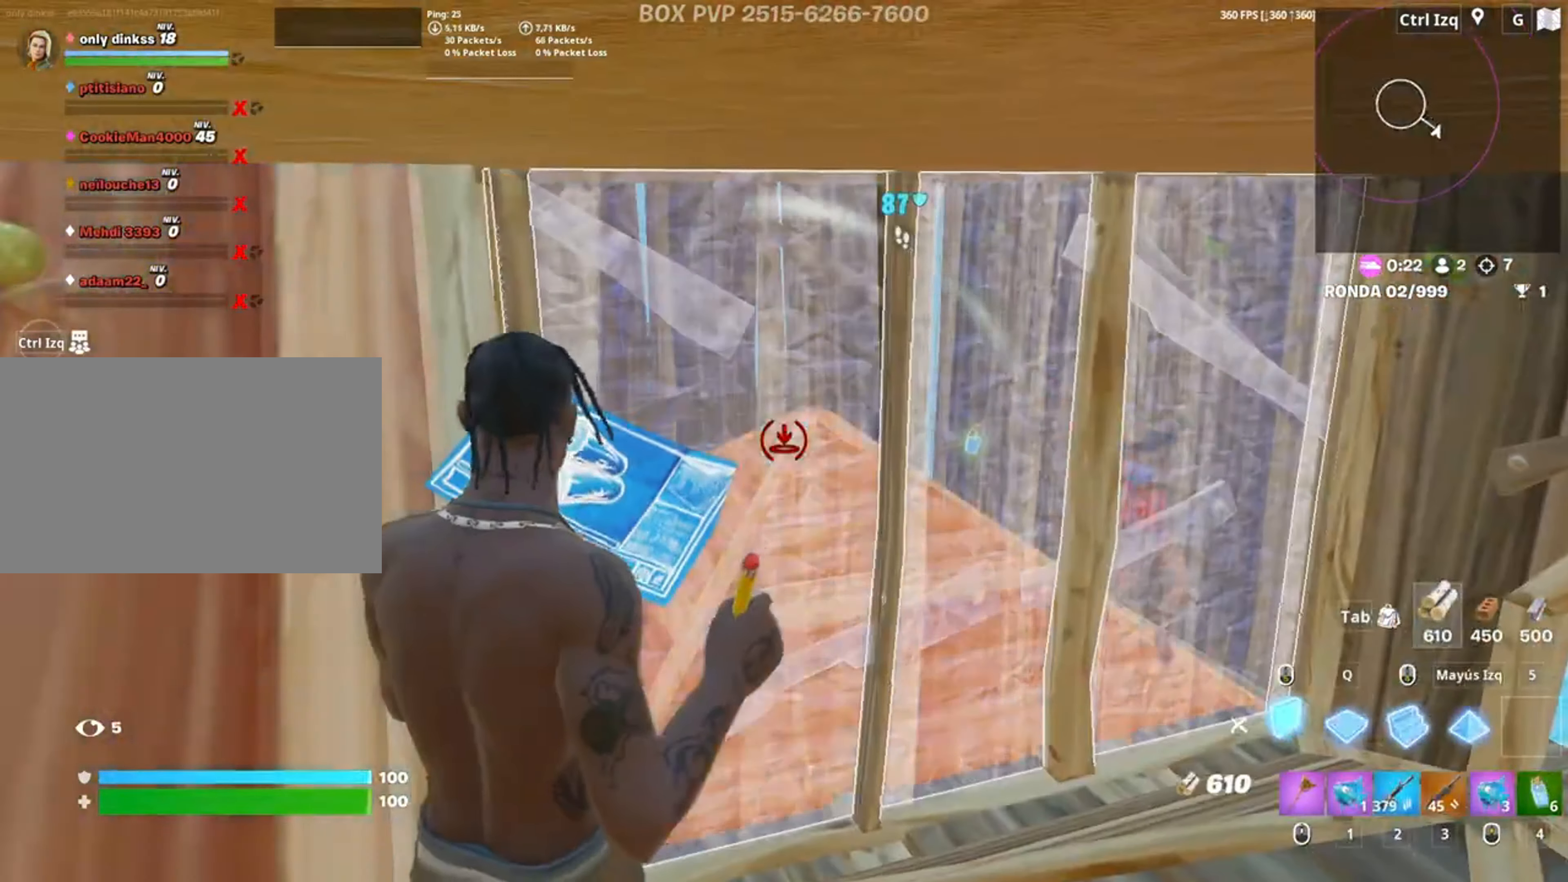
{"keys": [], "mouse": [], "events": [[17, "a", "down"], [250, "a", "up"], [283, "a", "down"], [350, "3", "down"], [350, "w", "down"], [383, "3", "up"], [383, "a", "up"], [383, "mouse_left", "up"], [383, "w", "up"]]}
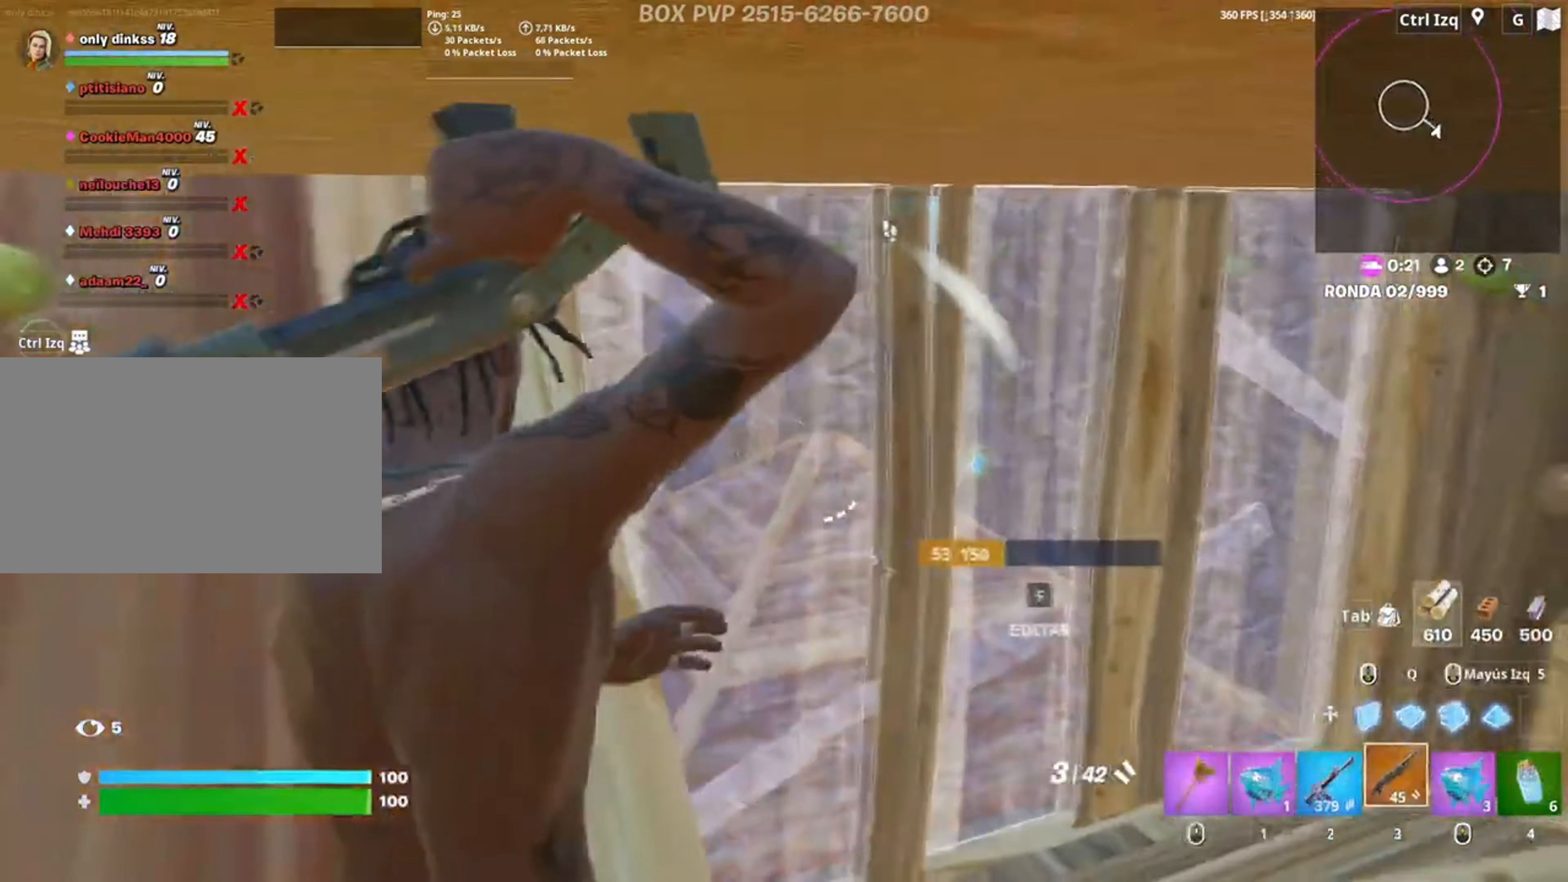
{"keys": ["r"], "mouse": [], "events": [[117, "r", "down"], [183, "r", "up"], [250, "r", "down"], [333, "r", "up"], [350, "r", "down"], [417, "r", "up"], [483, "r", "down"]]}
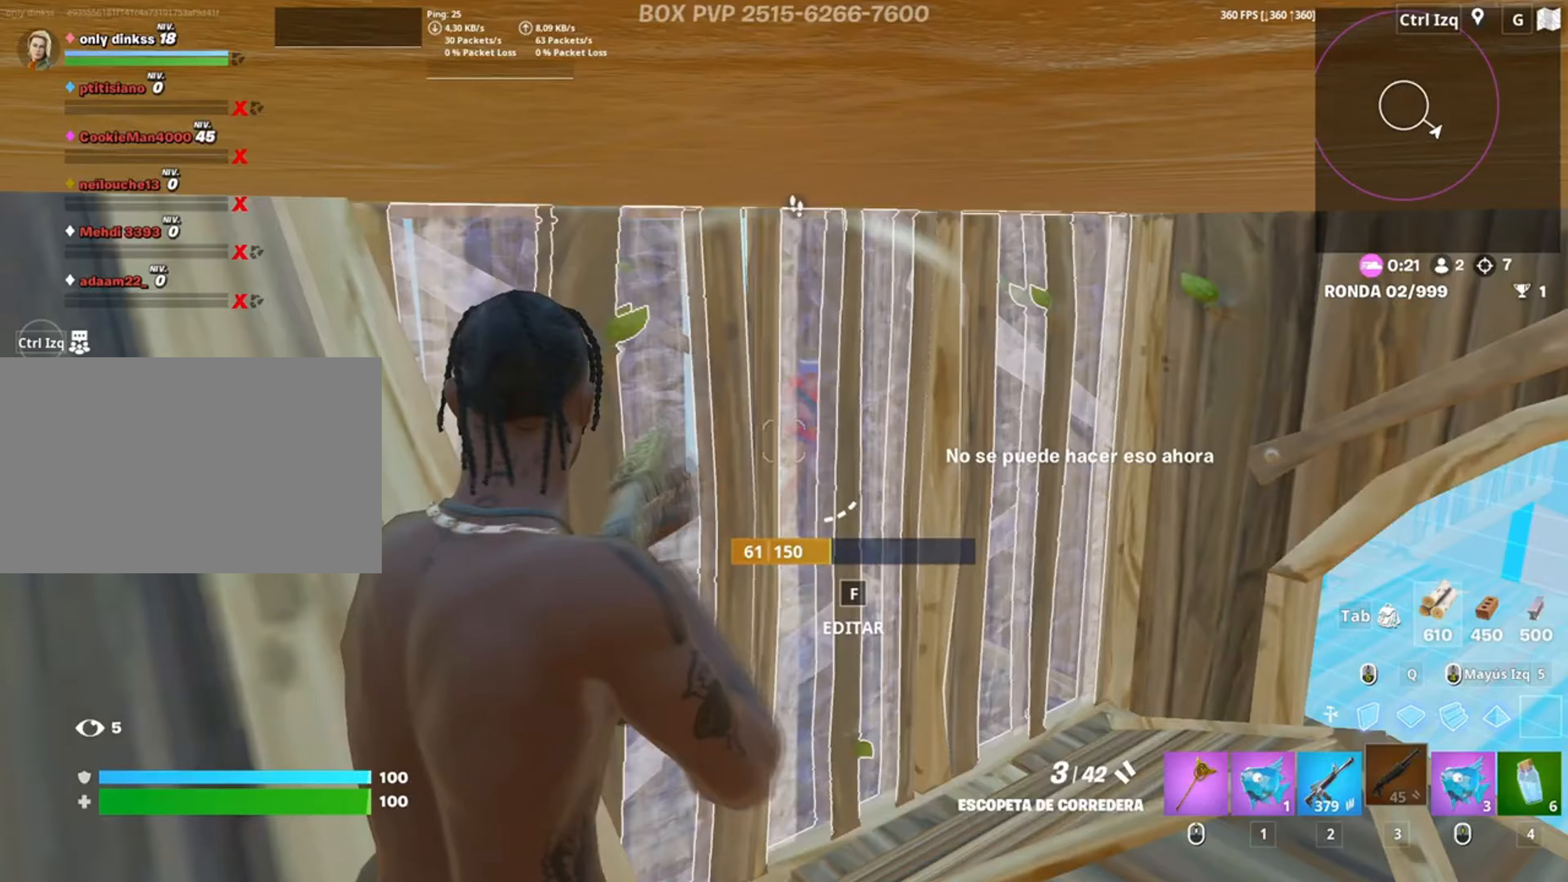
{"keys": [], "mouse": [], "events": [[67, "r", "up"], [183, "d", "down"], [317, "d", "up"]]}
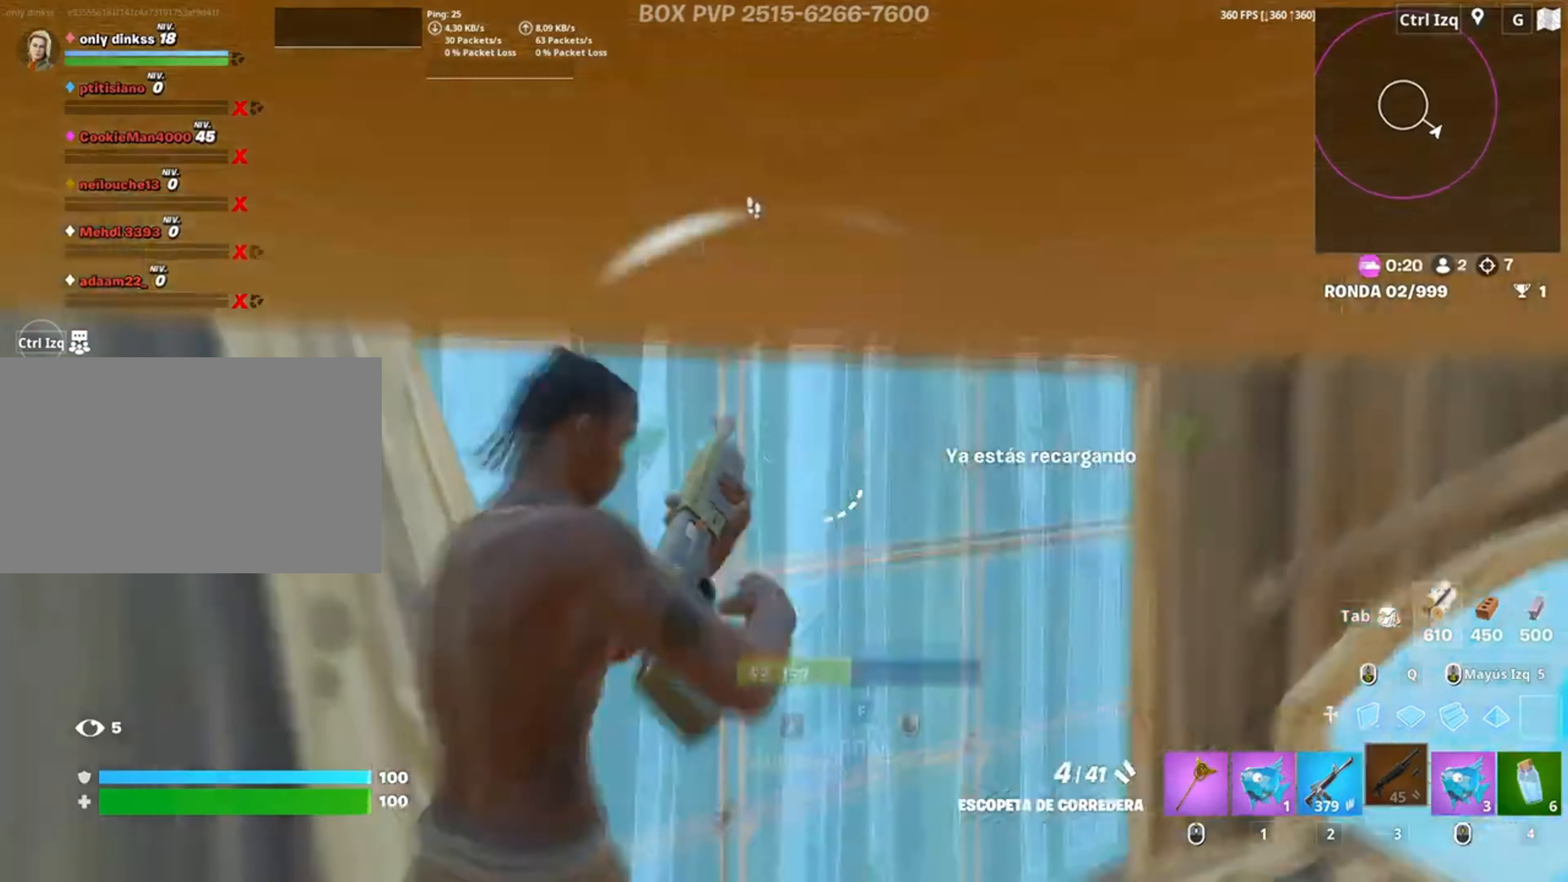
{"keys": [], "mouse": ["left"], "events": [[17, "f", "down"], [50, "mouse_left", "down"], [67, "f", "up"], [150, "f", "down"], [150, "mouse_left", "up"], [217, "f", "up"], [250, "mouse_wheel", "down"], [283, "a", "down"], [333, "mouse_wheel", "up"], [350, "a", "up"], [417, "a", "down"], [417, "f", "down"], [483, "a", "up"], [483, "f", "up"], [483, "mouse_left", "down"]]}
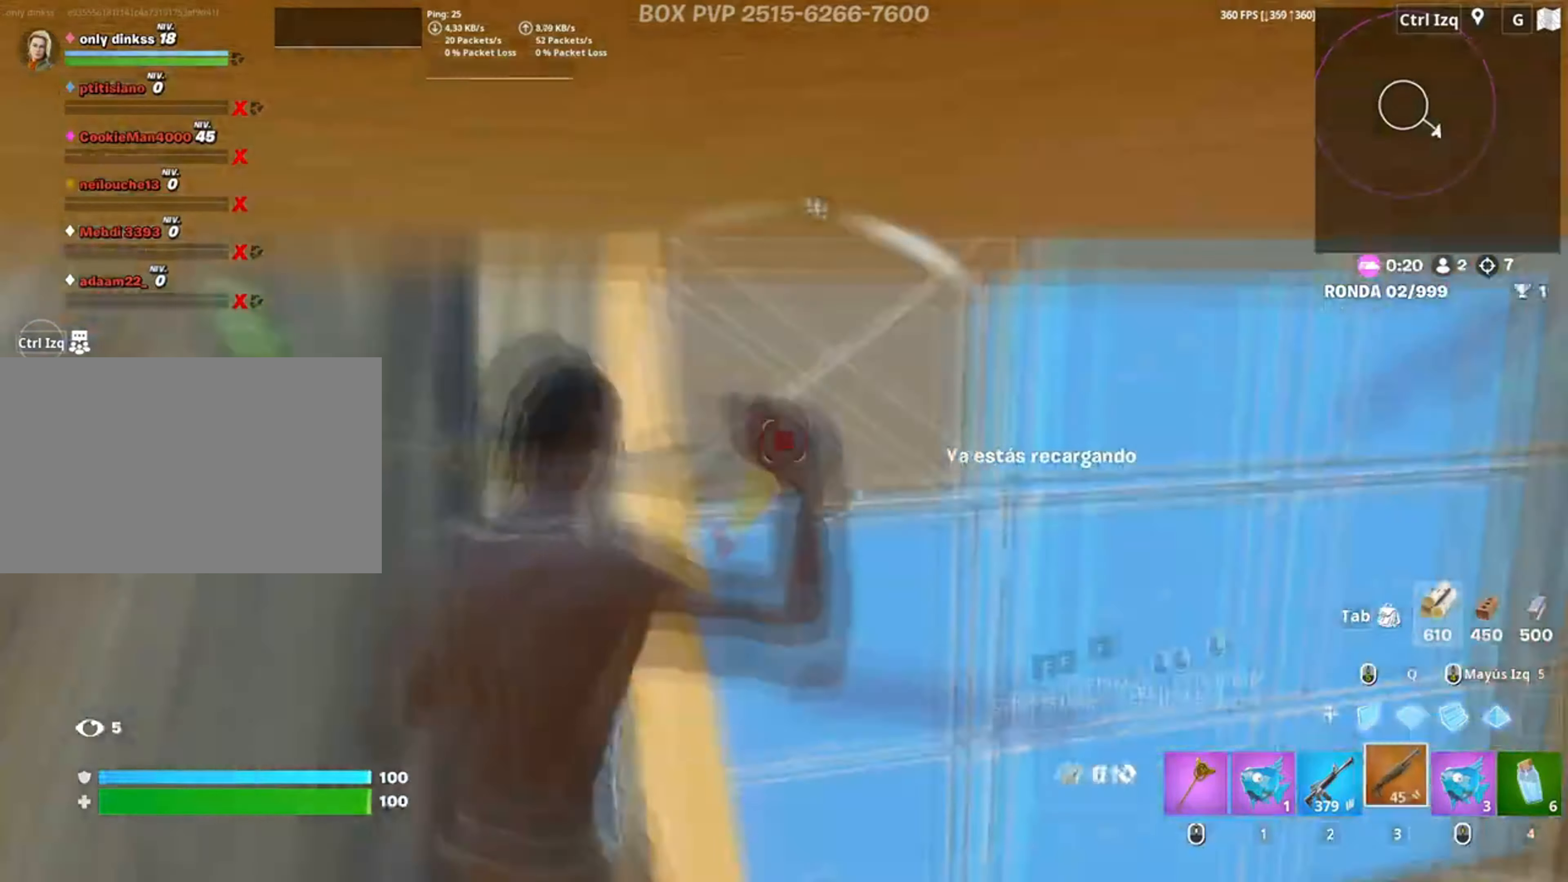
{"keys": ["a", "f"], "mouse": [], "events": [[100, "mouse_left", "up"], [117, "f", "down"], [183, "f", "up"], [217, "mouse_wheel", "down"], [300, "mouse_wheel", "up"], [350, "f", "down"], [350, "mouse_left", "down"], [417, "f", "up"], [483, "a", "down"], [483, "f", "down"], [500, "mouse_left", "up"]]}
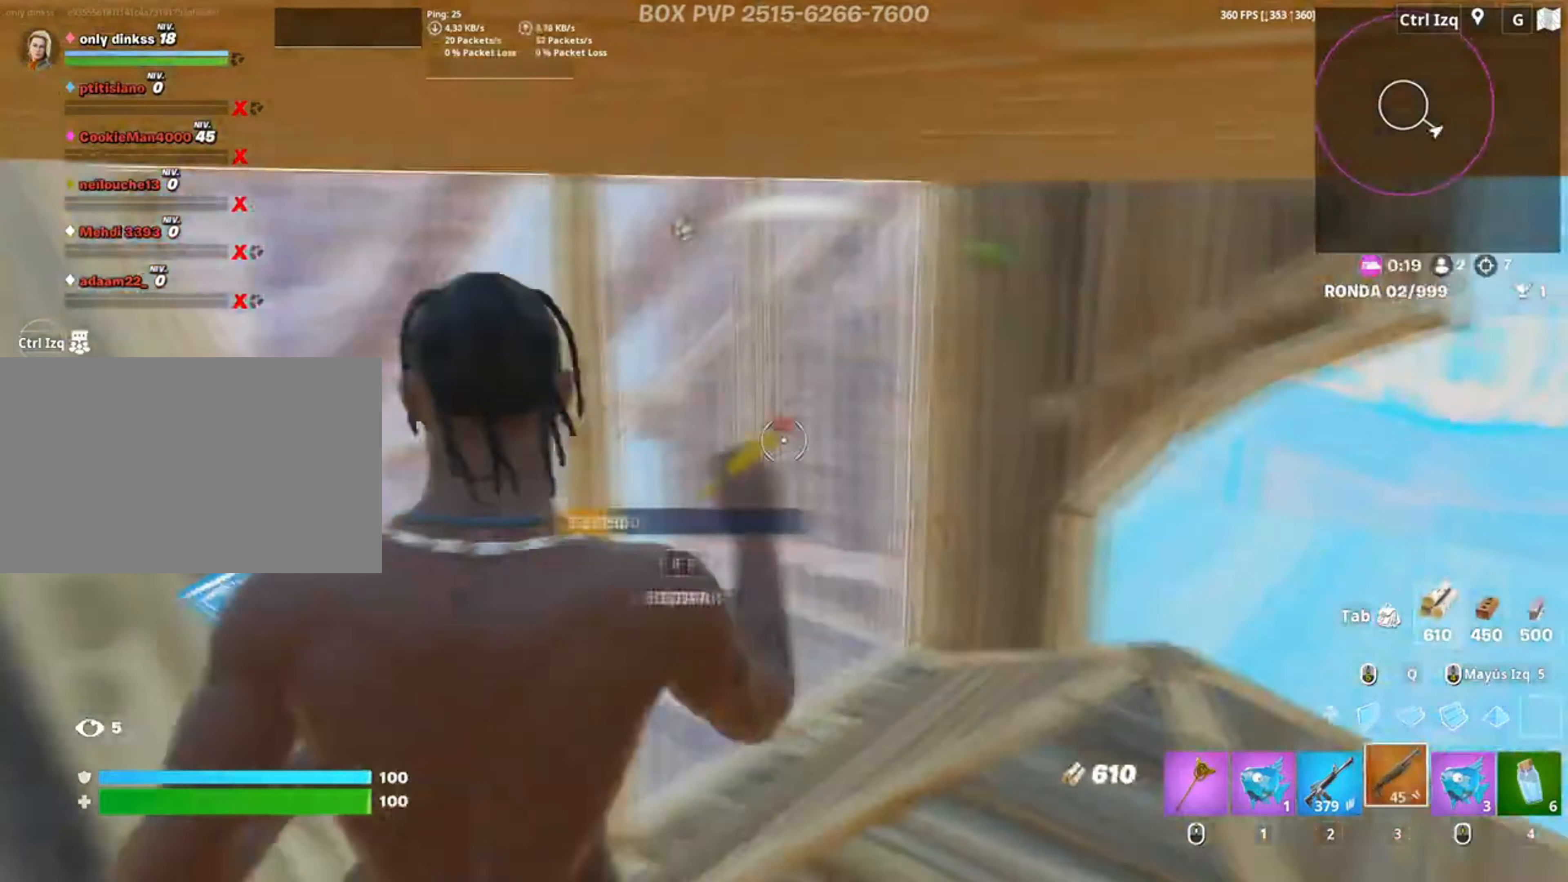
{"keys": [], "mouse": ["left"], "events": [[50, "a", "up"], [50, "f", "up"], [150, "mouse_wheel", "down"], [200, "mouse_wheel", "up"], [283, "f", "down"], [417, "f", "up"], [450, "mouse_left", "down"]]}
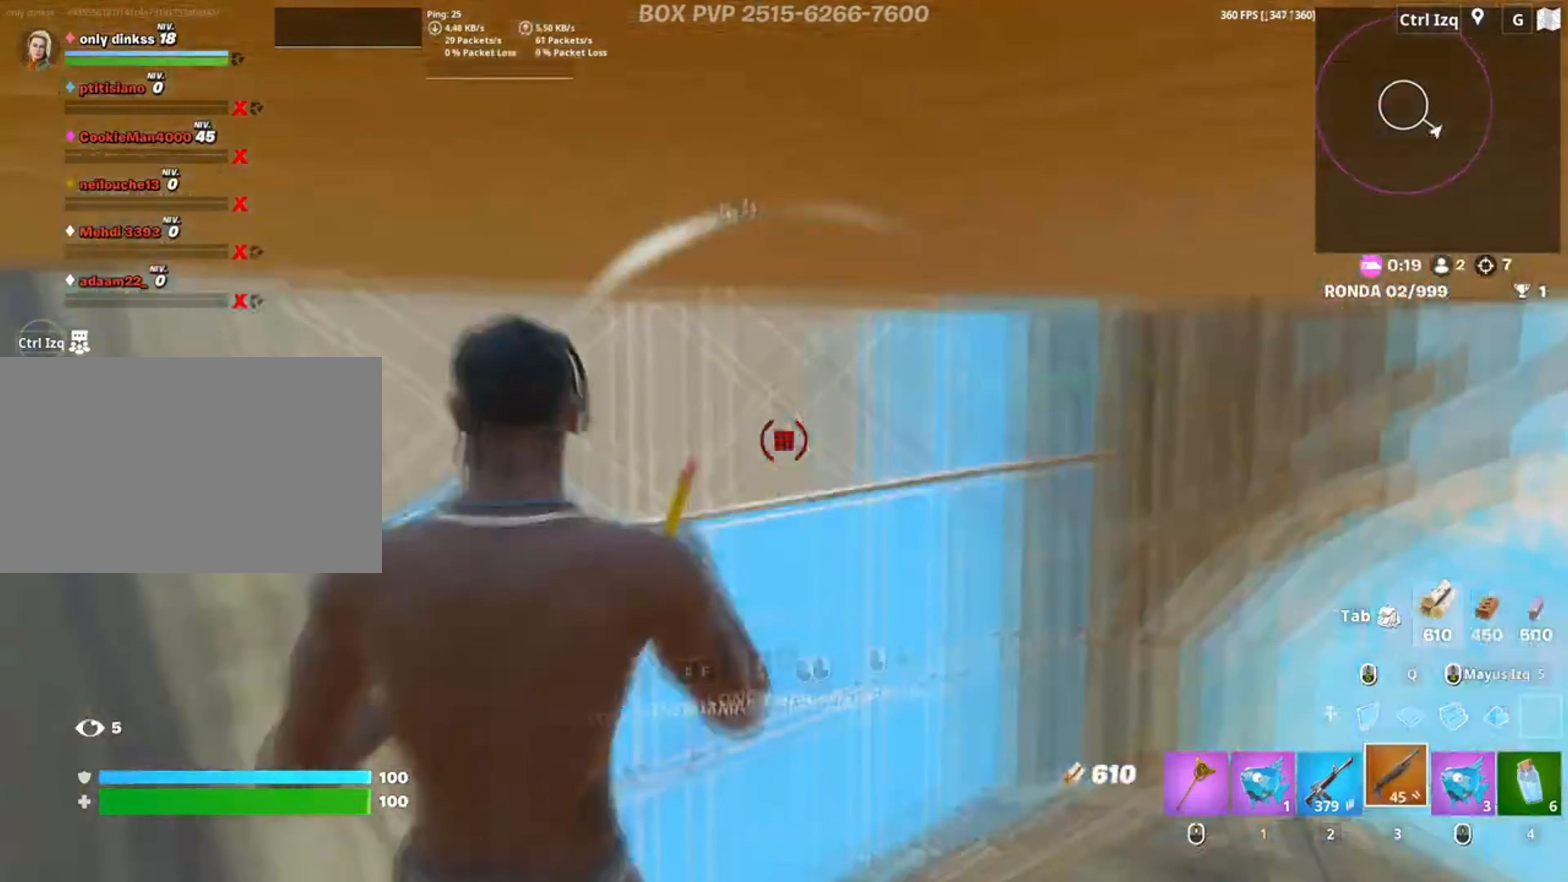
{"keys": ["d"], "mouse": [], "events": [[117, "mouse_left", "up"], [150, "f", "down"], [217, "f", "up"], [283, "a", "down"], [283, "w", "down"], [350, "a", "up"], [350, "w", "up"], [483, "d", "down"]]}
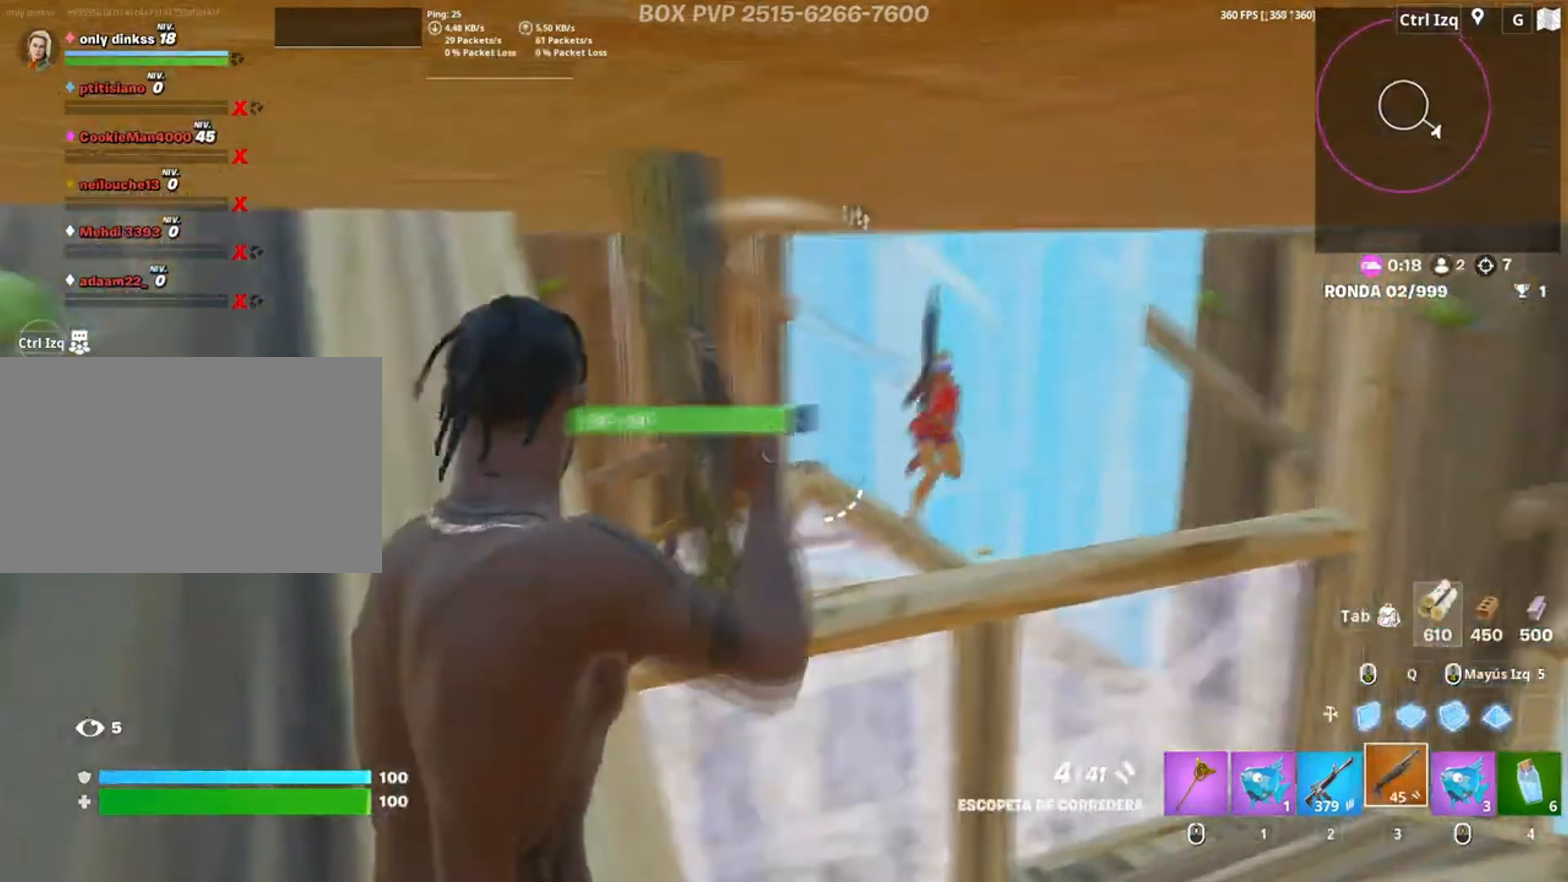
{"keys": [], "mouse": ["left"], "events": [[83, "mouse_left", "down"], [183, "mouse_left", "up"], [217, "s", "down"], [250, "mouse_wheel", "down"], [267, "s", "up"], [317, "d", "up"], [417, "mouse_wheel", "up"], [450, "mouse_left", "down"]]}
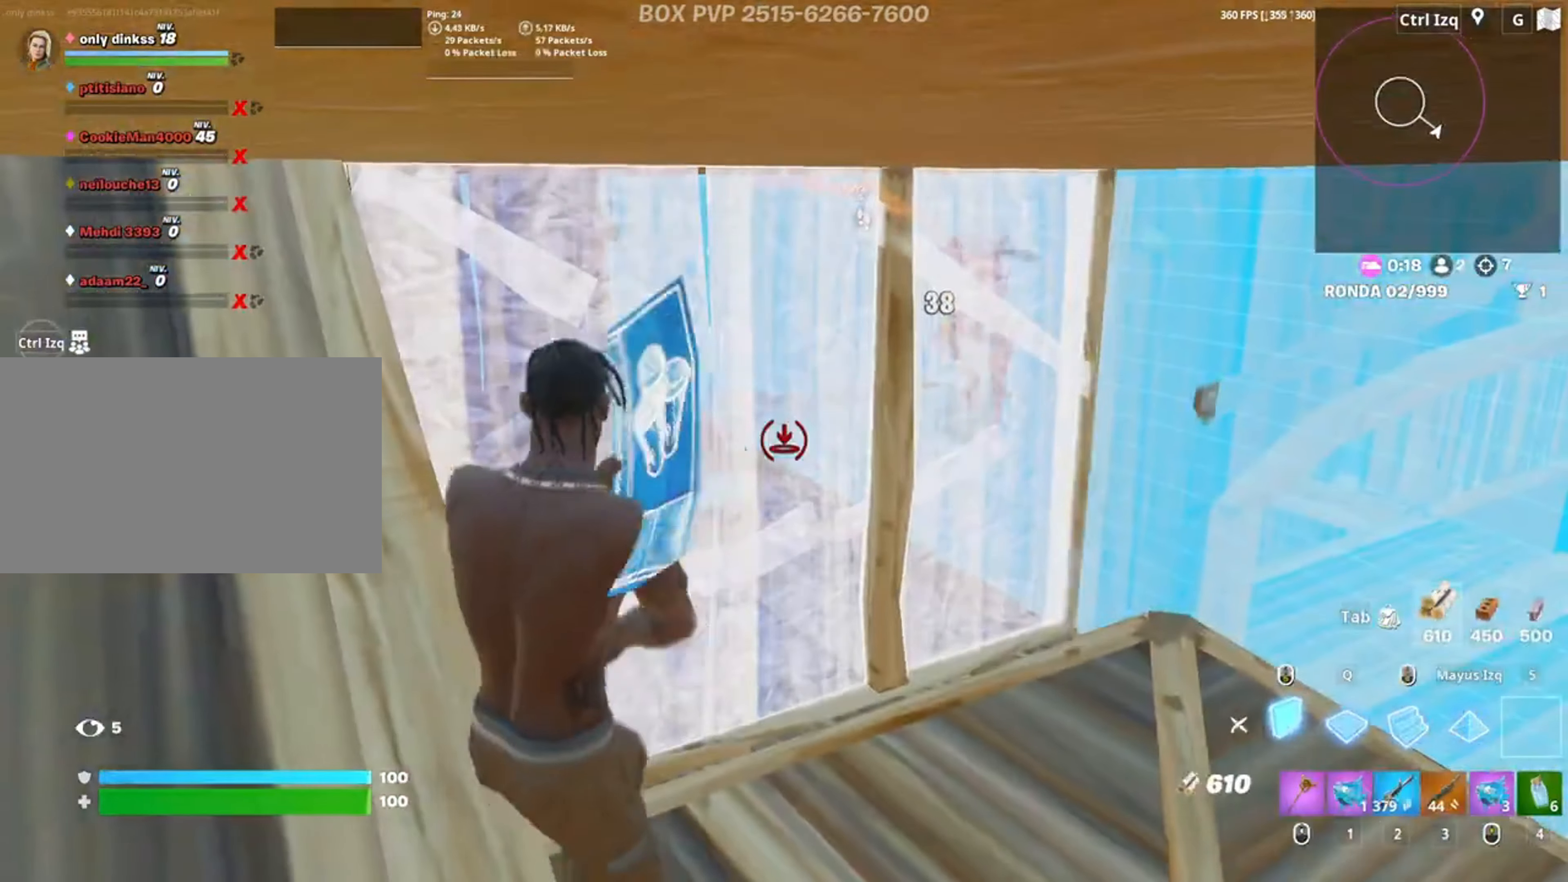
{"keys": ["f", "w"], "mouse": ["left"], "events": [[83, "d", "down"], [183, "d", "up"], [217, "w", "down"], [317, "mouse_left", "up"], [450, "f", "down"], [450, "mouse_left", "down"]]}
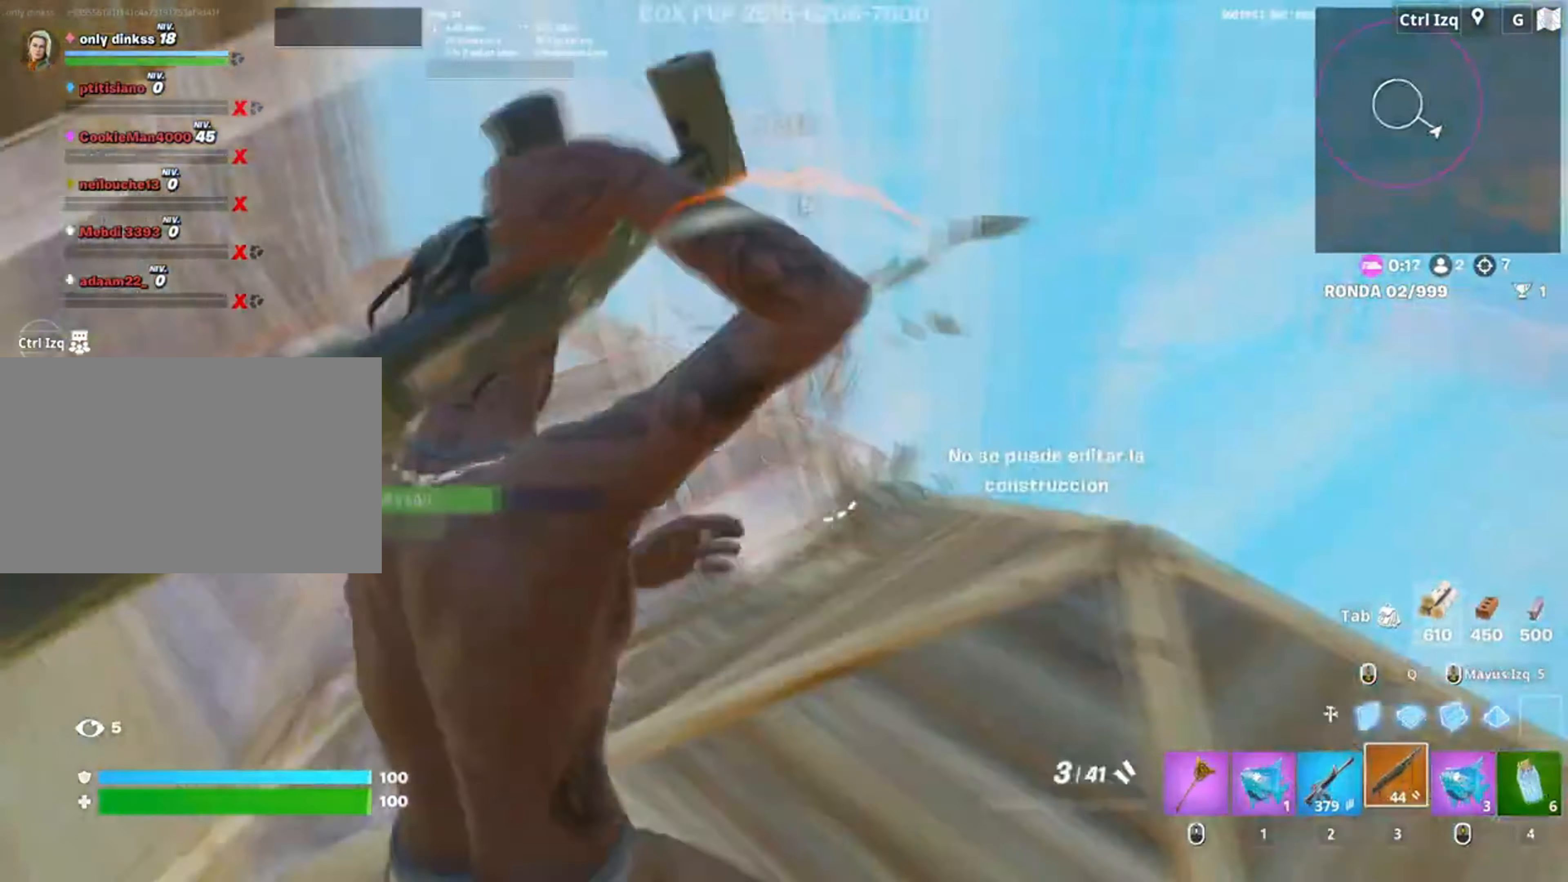
{"keys": ["d", "s"], "mouse": [], "events": [[33, "f", "up"], [117, "f", "down"], [200, "f", "up"], [217, "mouse_left", "up"], [250, "w", "up"], [283, "d", "down"], [417, "s", "down"]]}
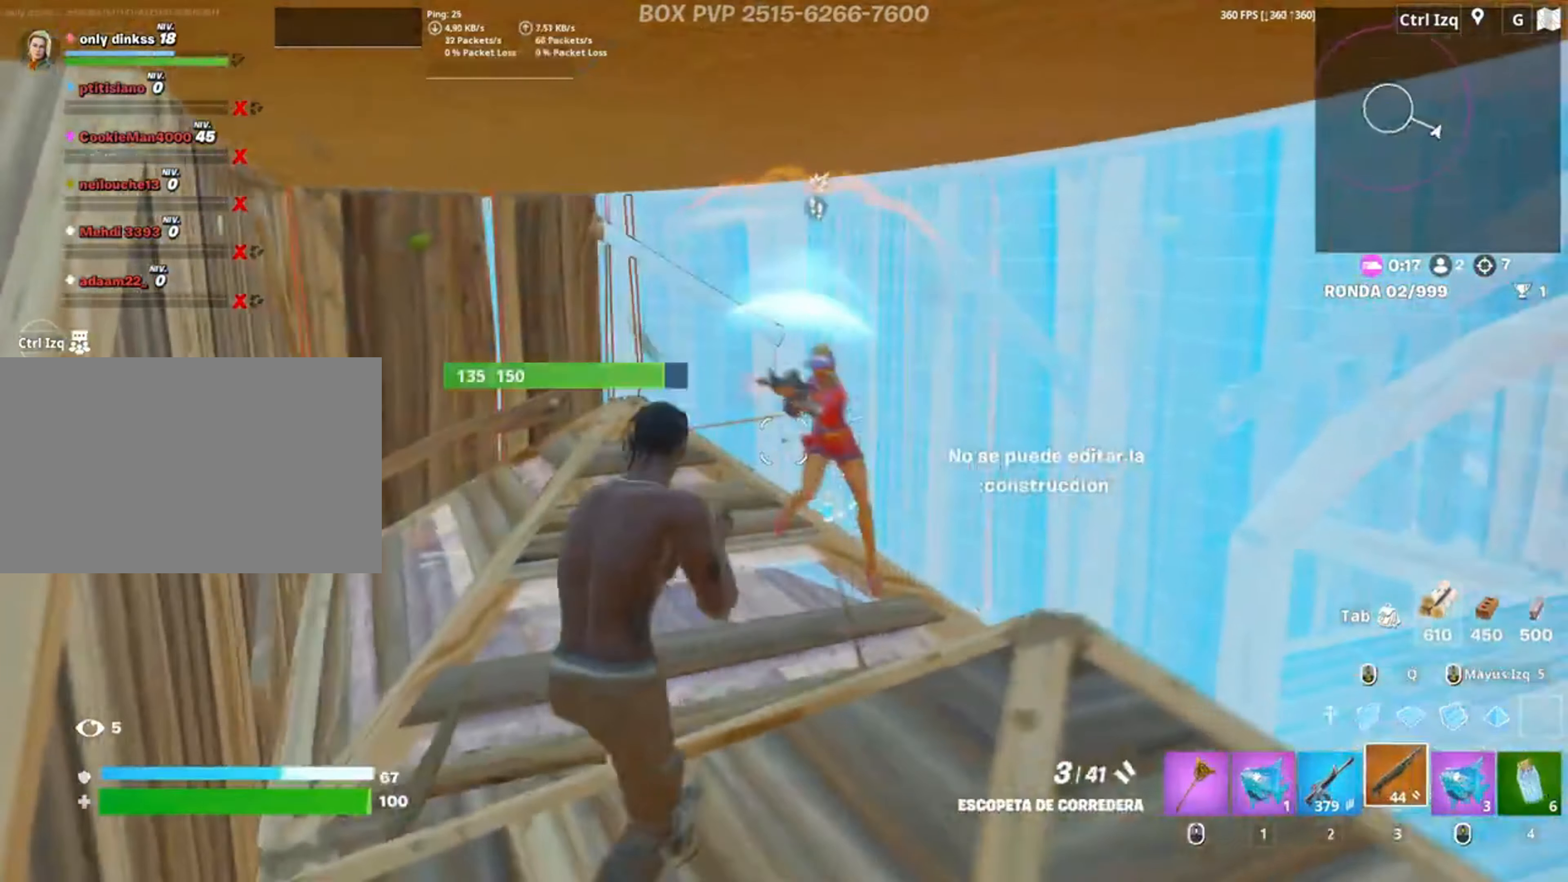
{"keys": ["s"], "mouse": [], "events": [[17, "d", "up"], [17, "mouse_left", "down"], [183, "mouse_left", "up"], [217, "2", "down"], [267, "2", "up"]]}
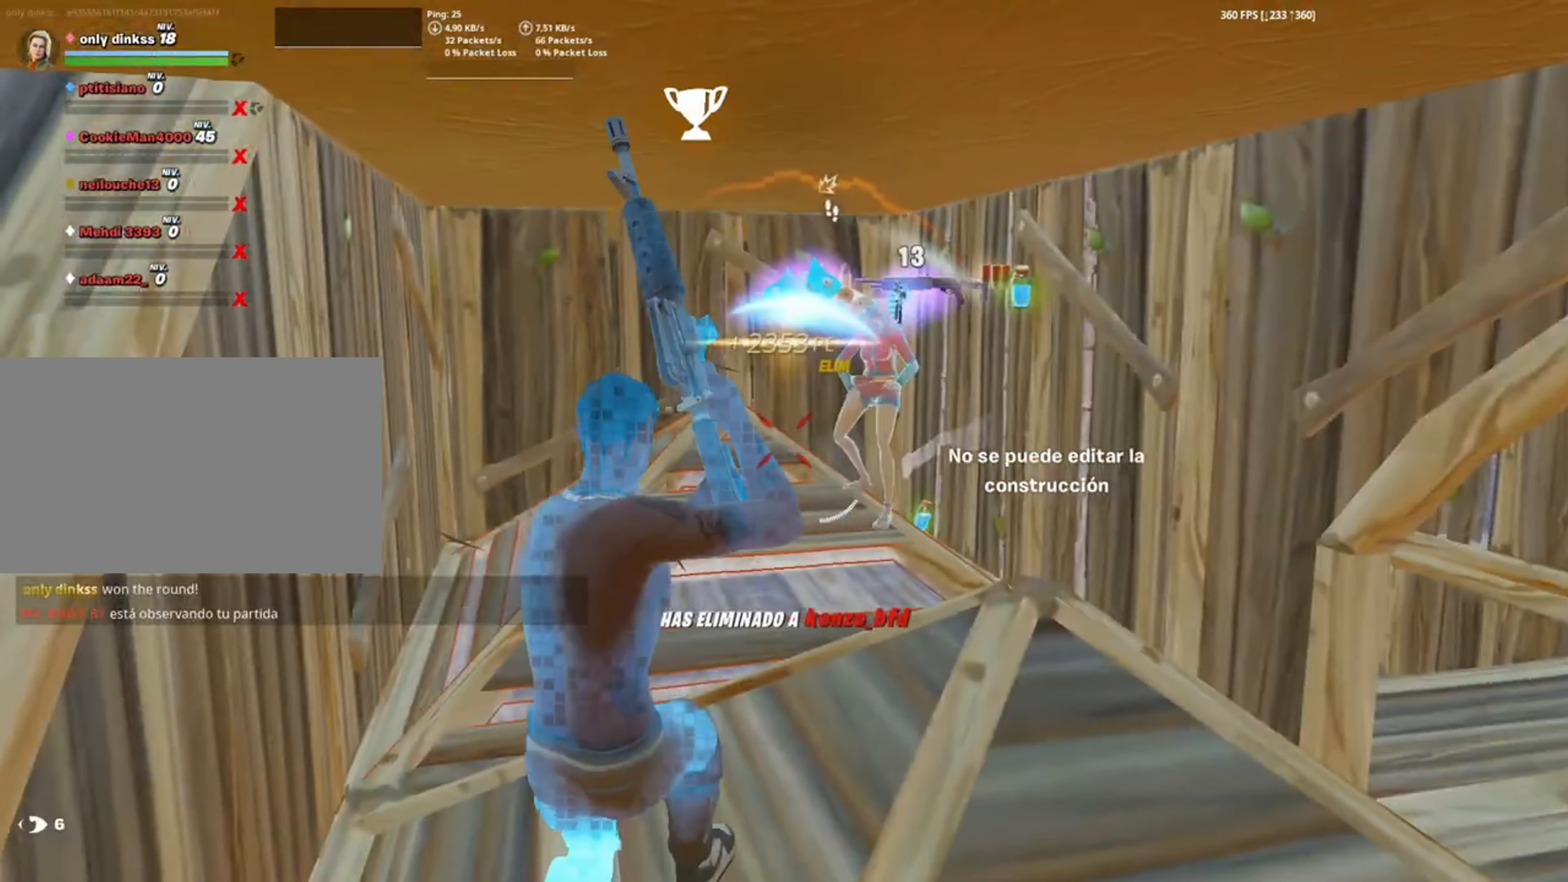
{"keys": ["s"], "mouse": [], "events": [[183, "mouse_wheel", "down"], [250, "mouse_wheel", "up"], [333, "s", "up"], [450, "s", "down"]]}